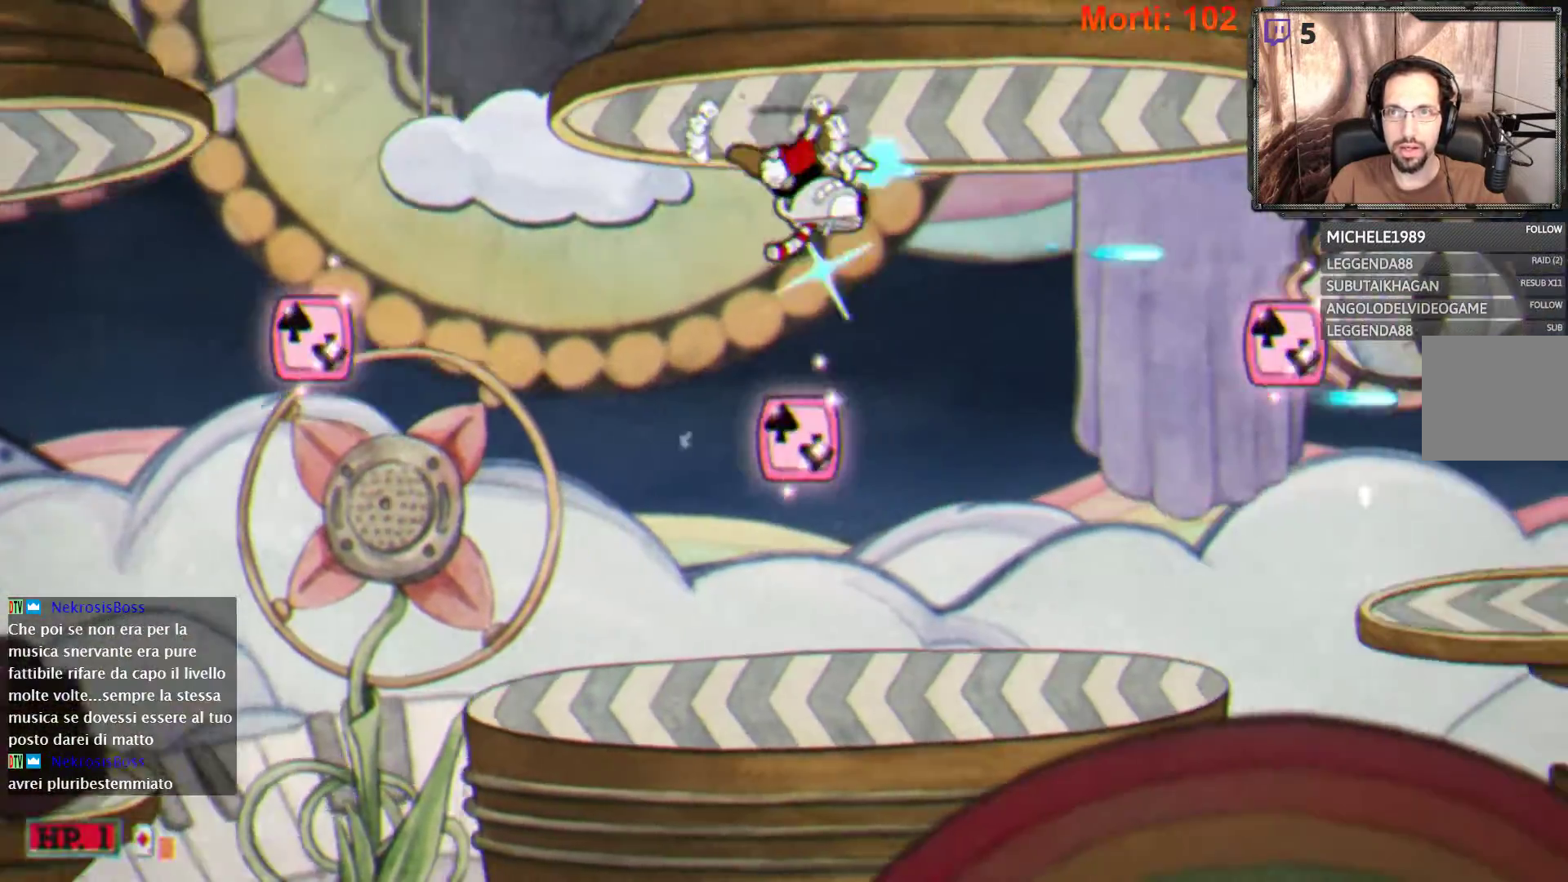
Gameplay with a controller (Xbox layout); each line is a JSON object with the inputs held at the frame after it. "events" lists button and stick changes between this image and that frame as [ms after this image, input, new state], when the widget could be followed in between. Not read: L3 R3.
{"buttons": ["L2"], "left_stick": "right", "right_stick": "center", "events": []}
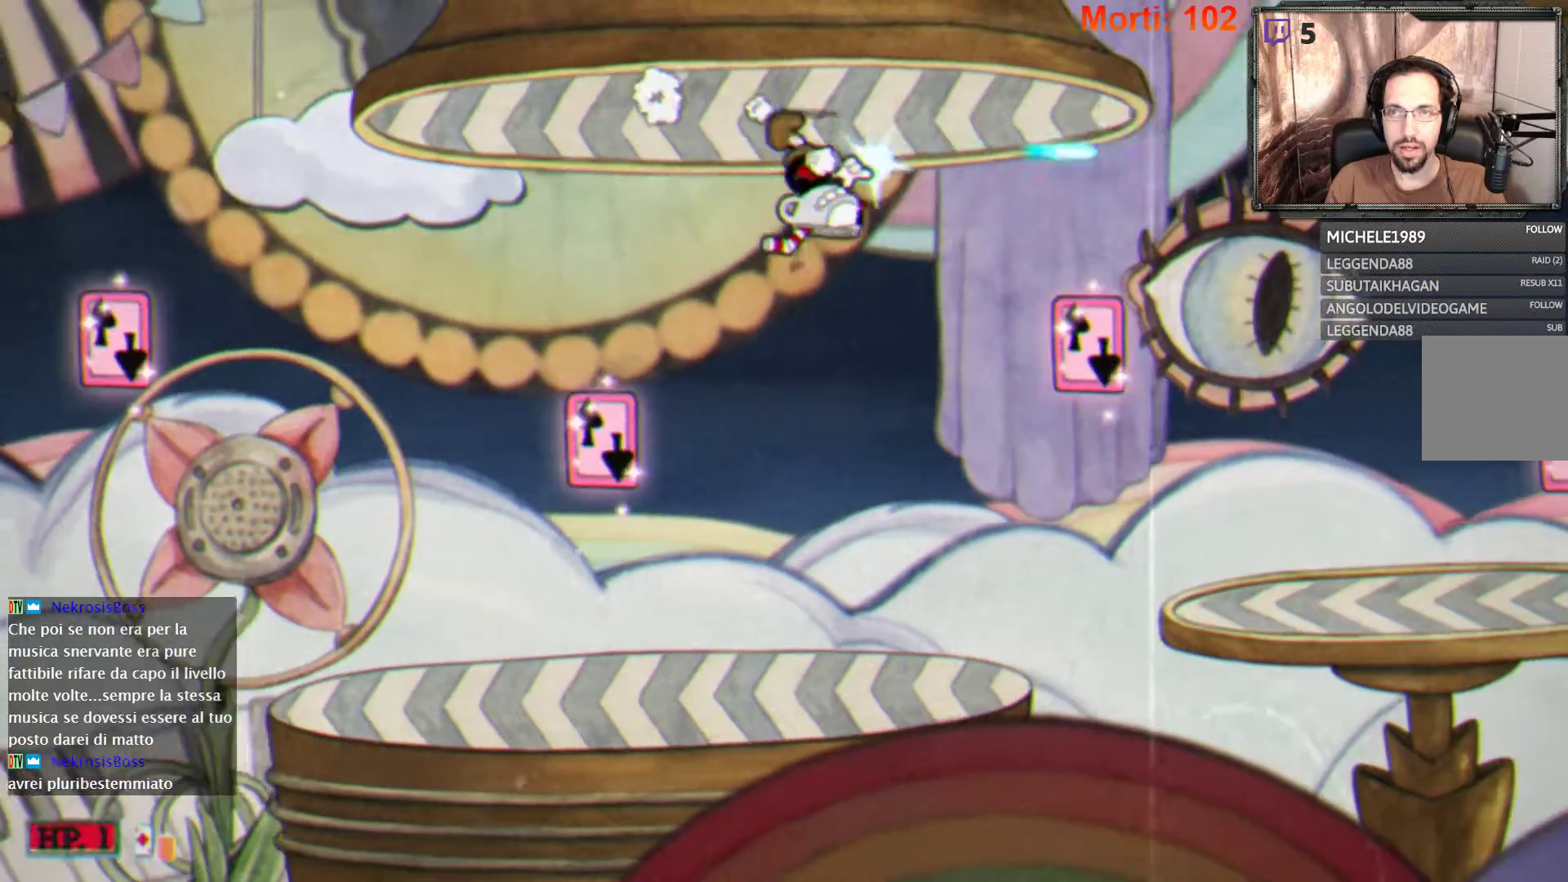
{"buttons": ["L2"], "left_stick": "right", "right_stick": "center", "events": []}
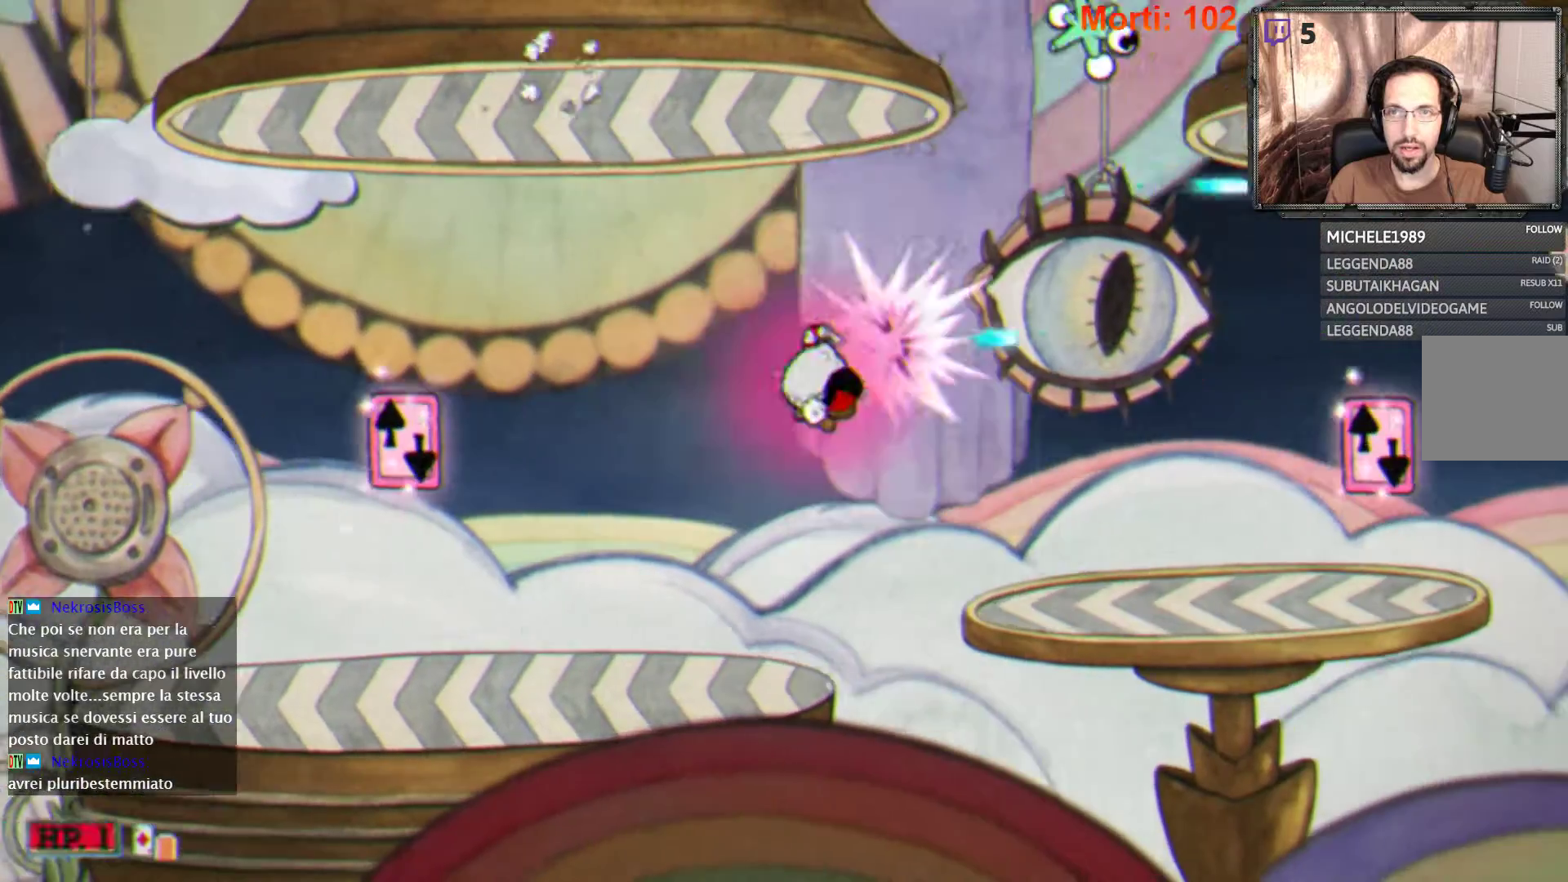
{"buttons": ["L2"], "left_stick": "right", "right_stick": "center", "events": []}
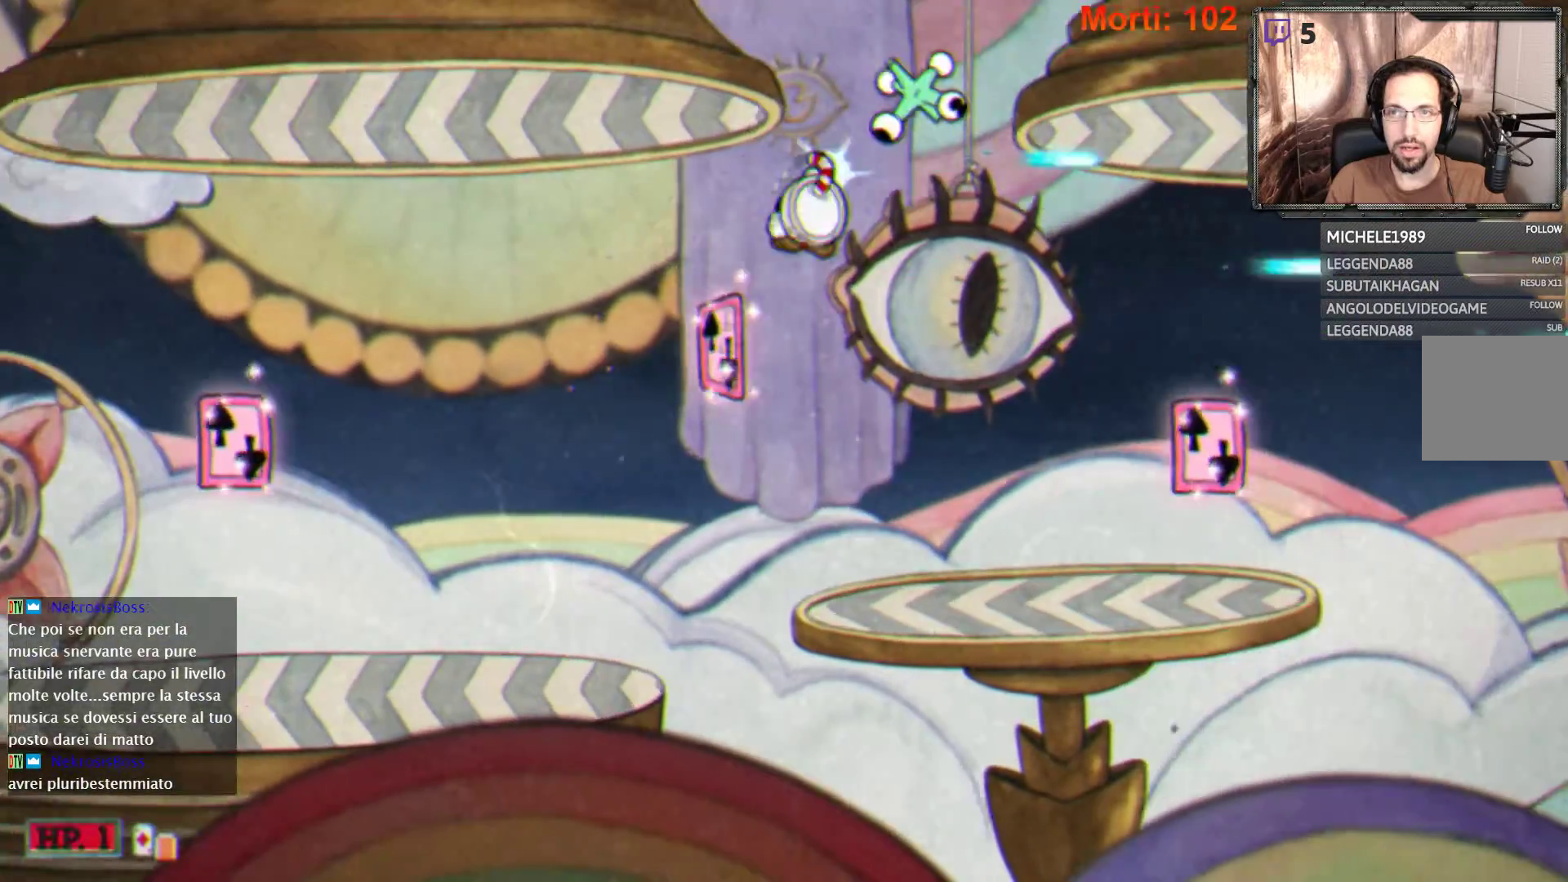
{"buttons": ["L2"], "left_stick": "right", "right_stick": "center", "events": []}
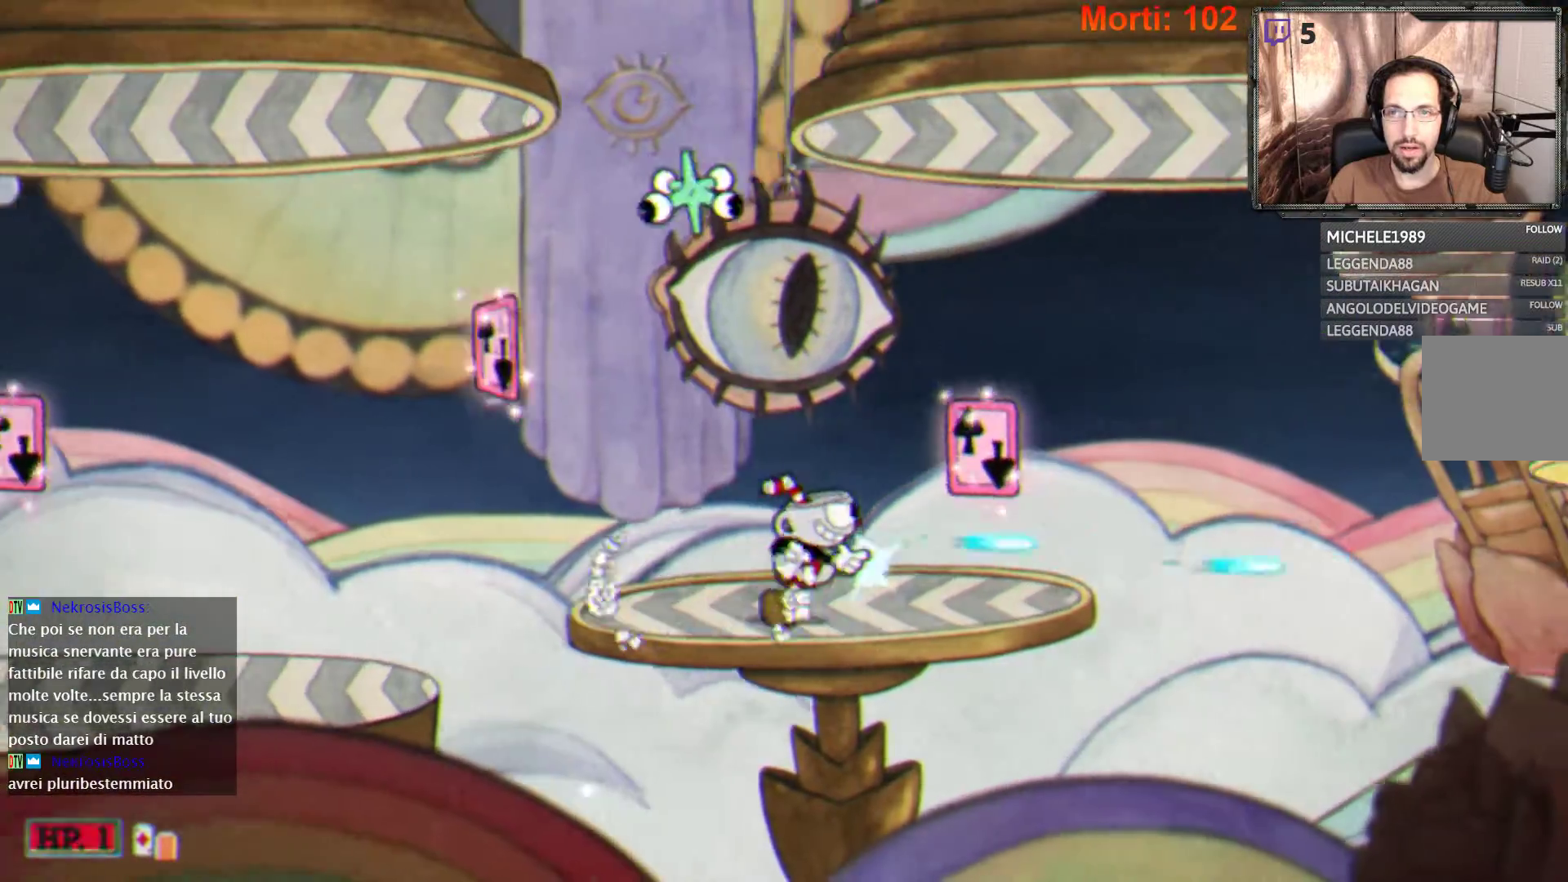
{"buttons": ["L2"], "left_stick": "right", "right_stick": "center", "events": []}
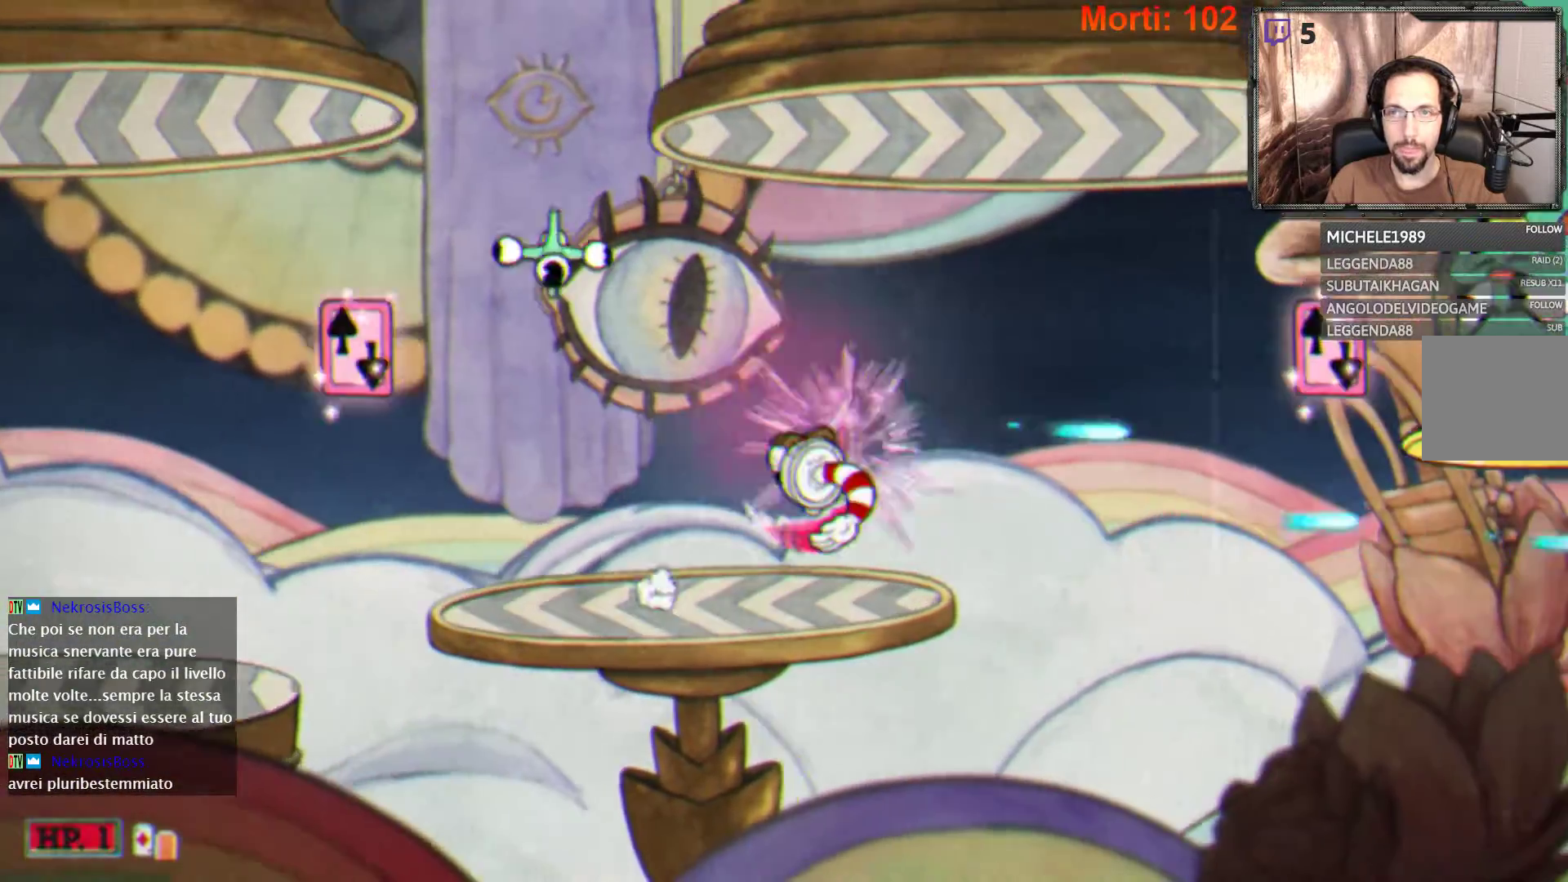
{"buttons": ["L2"], "left_stick": "right", "right_stick": "center", "events": []}
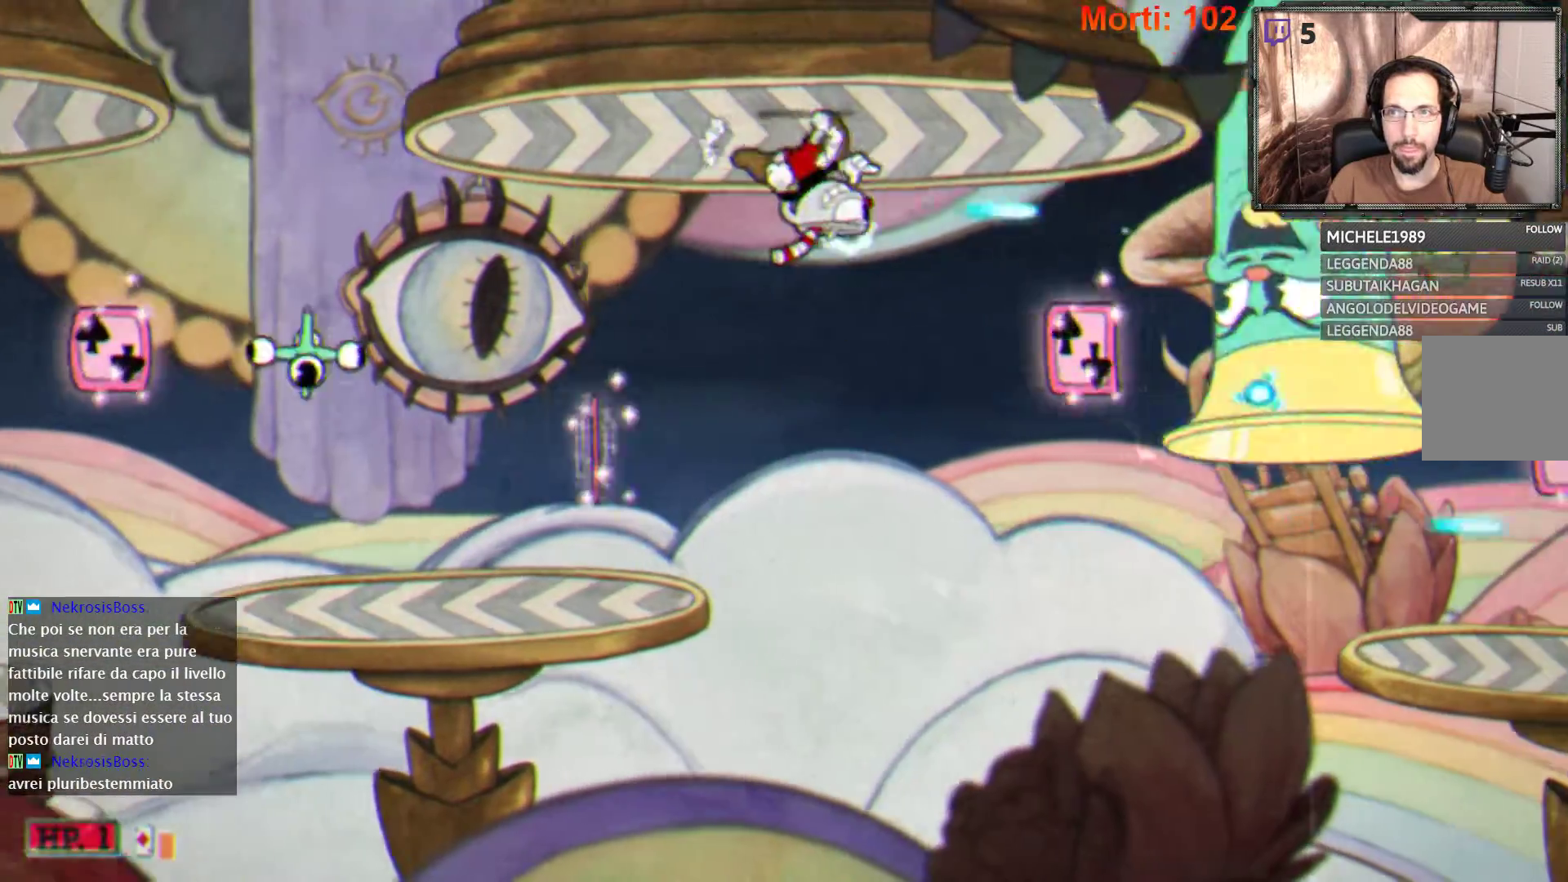
{"buttons": ["L2"], "left_stick": "center", "right_stick": "center", "events": [[100, "left_stick", "center"]]}
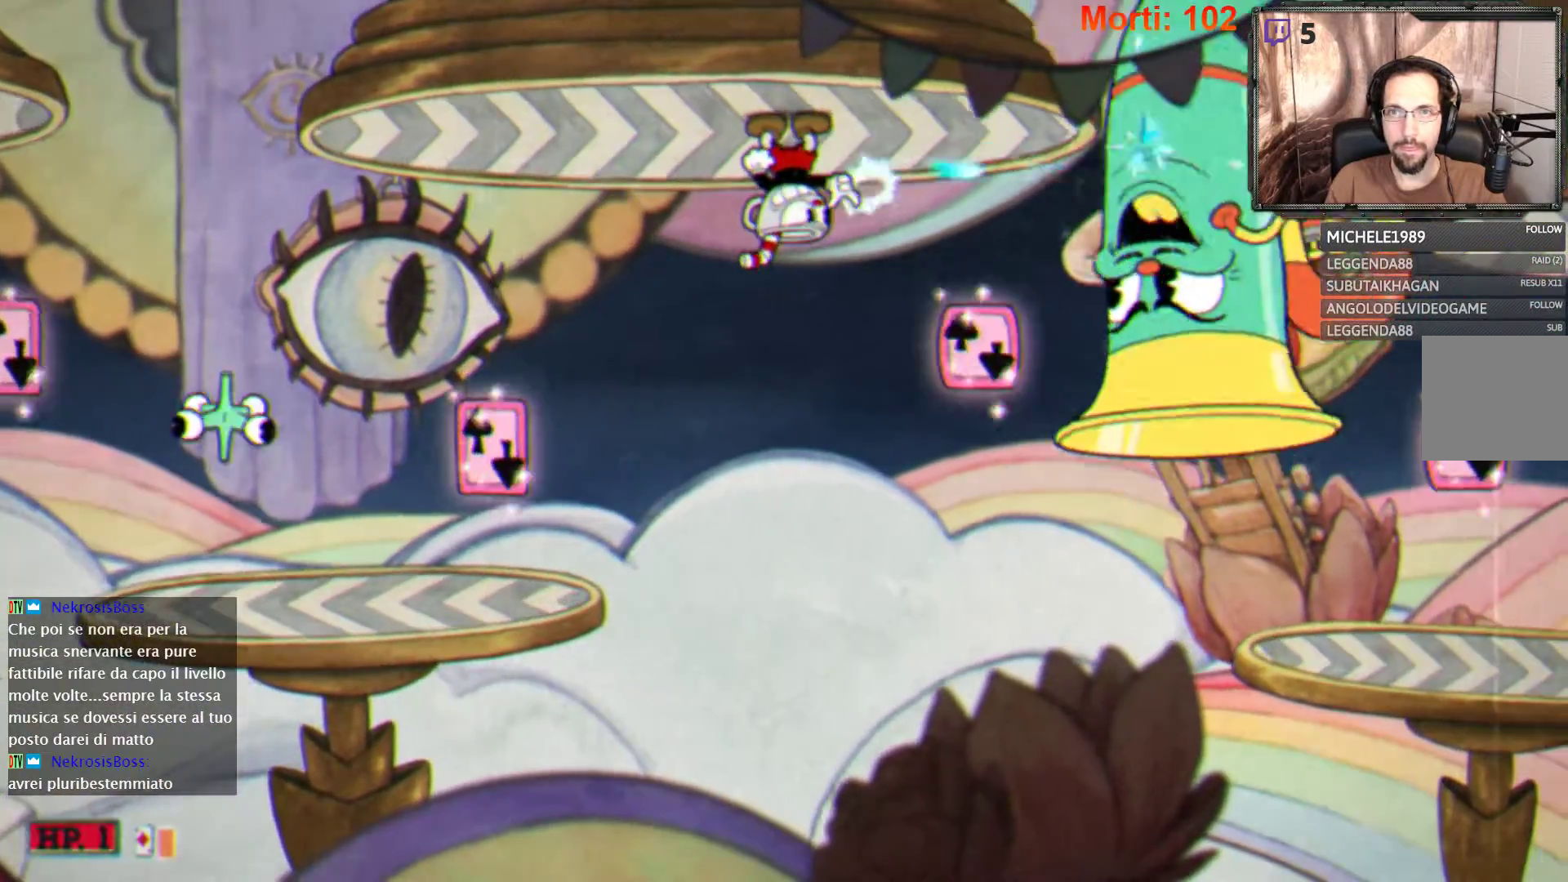
{"buttons": ["L2"], "left_stick": "center", "right_stick": "center", "events": []}
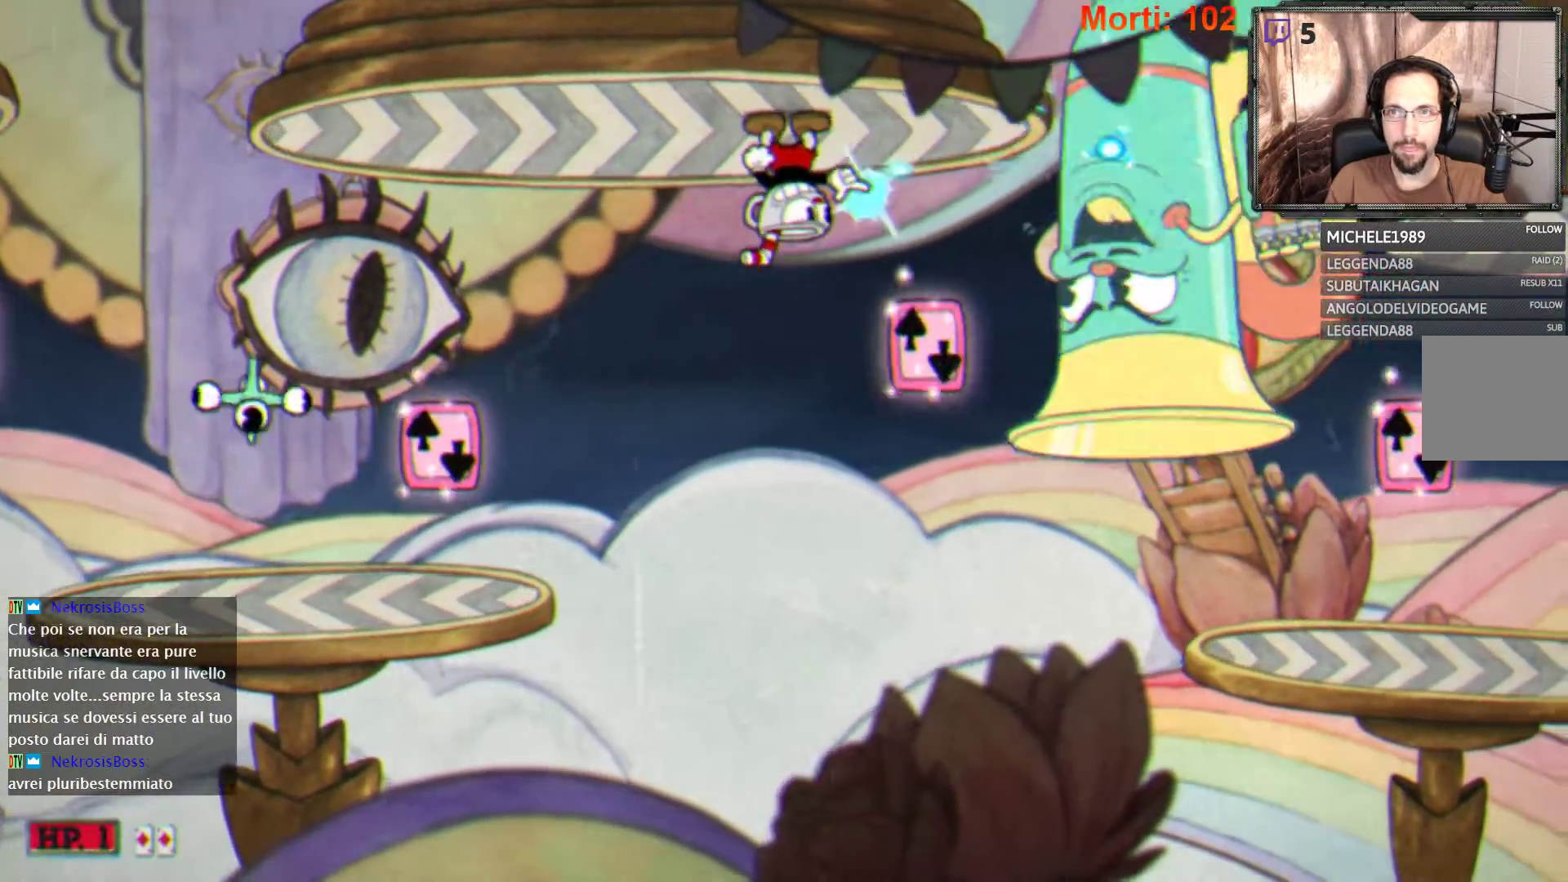
{"buttons": ["A", "L2"], "left_stick": "left", "right_stick": "center", "events": [[33, "left_stick", "left"], [467, "A", "down"]]}
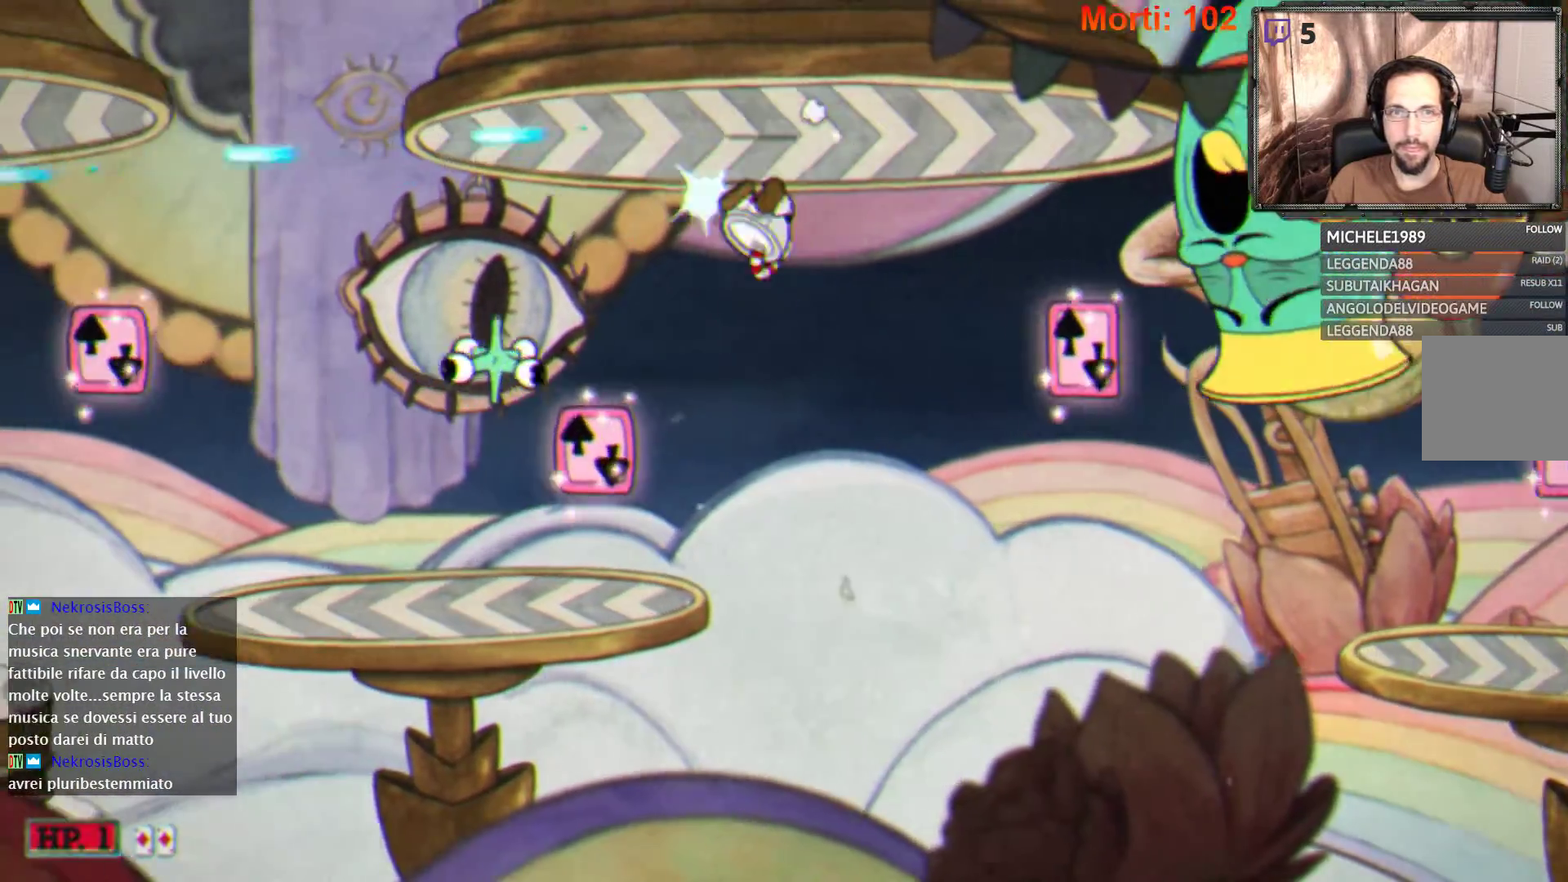
{"buttons": ["L2"], "left_stick": "left", "right_stick": "center", "events": [[67, "A", "up"], [233, "A", "down"], [300, "A", "up"]]}
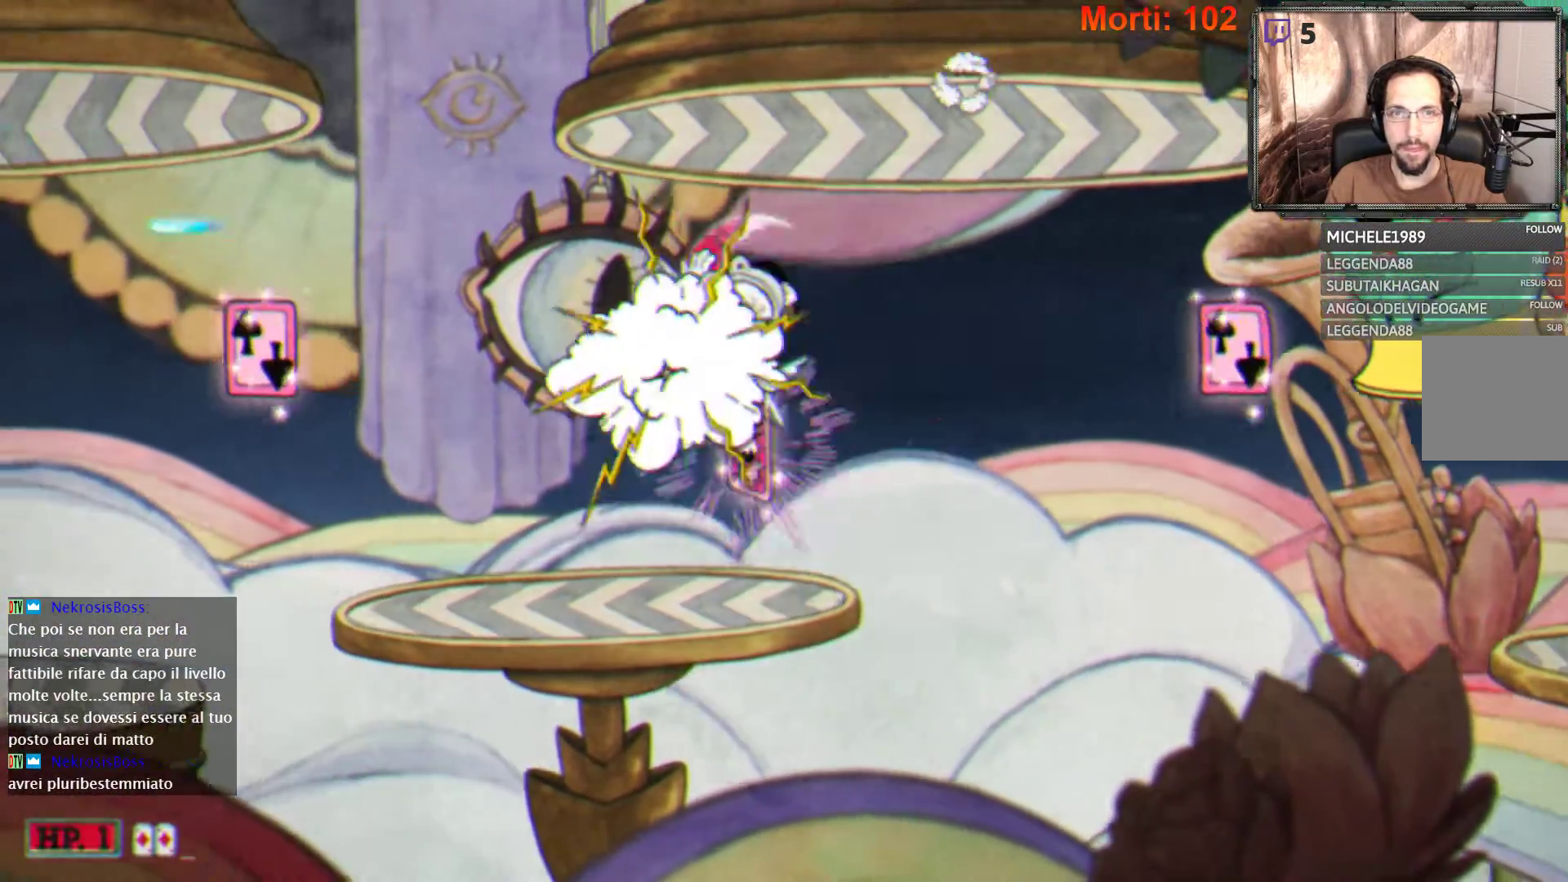
{"buttons": ["L2"], "left_stick": "center", "right_stick": "center", "events": [[367, "left_stick", "center"]]}
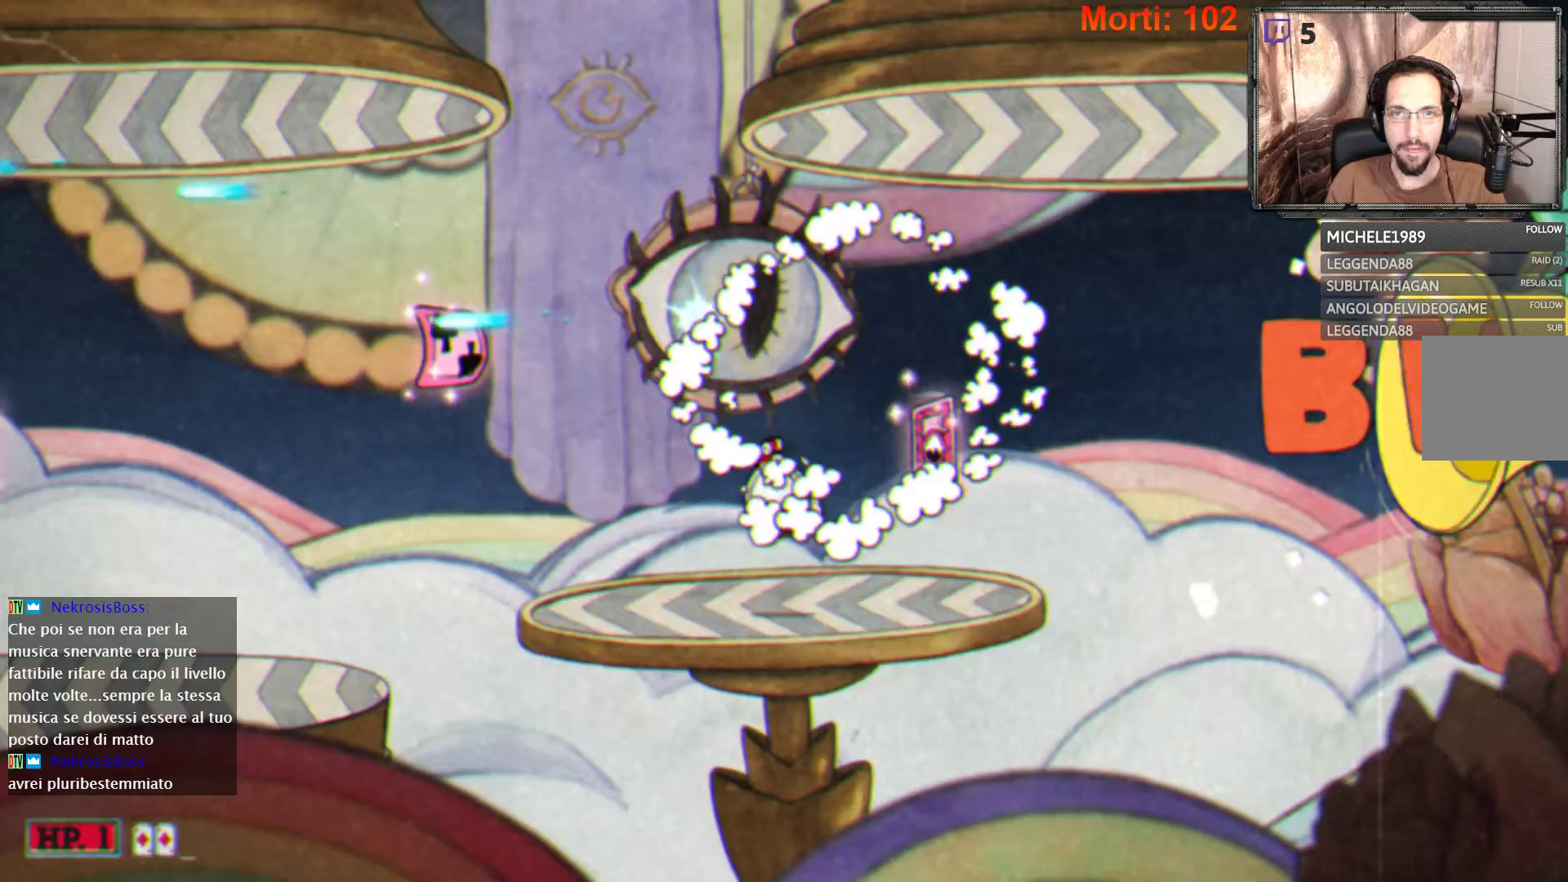
{"buttons": ["L2"], "left_stick": "center", "right_stick": "center", "events": [[300, "left_stick", "right"], [400, "left_stick", "center"]]}
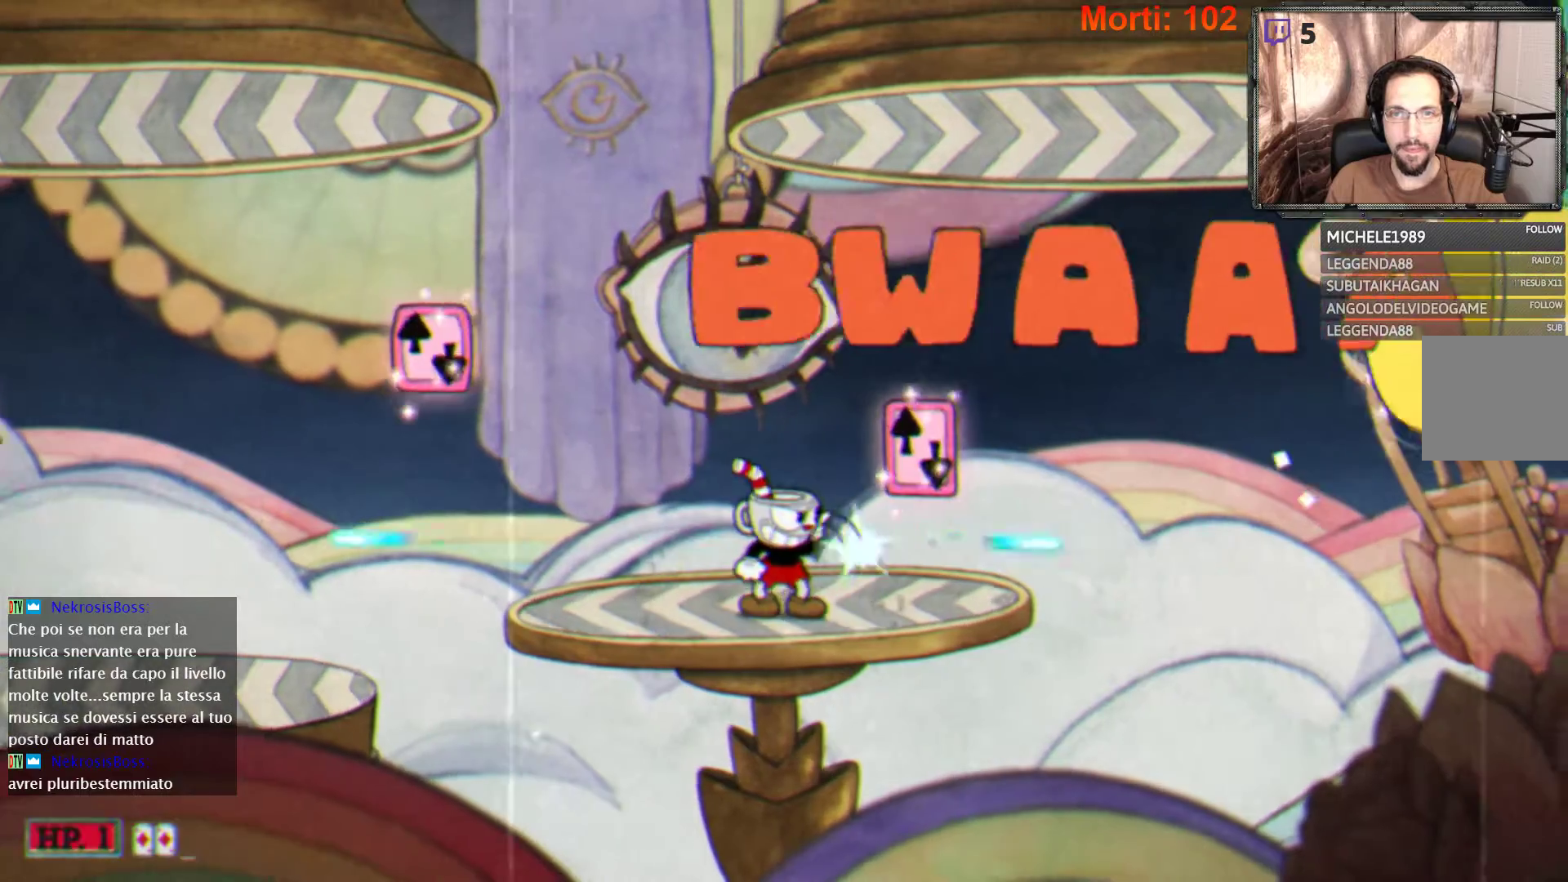
{"buttons": ["L2"], "left_stick": "center", "right_stick": "center", "events": [[300, "left_stick", "right"], [433, "left_stick", "center"]]}
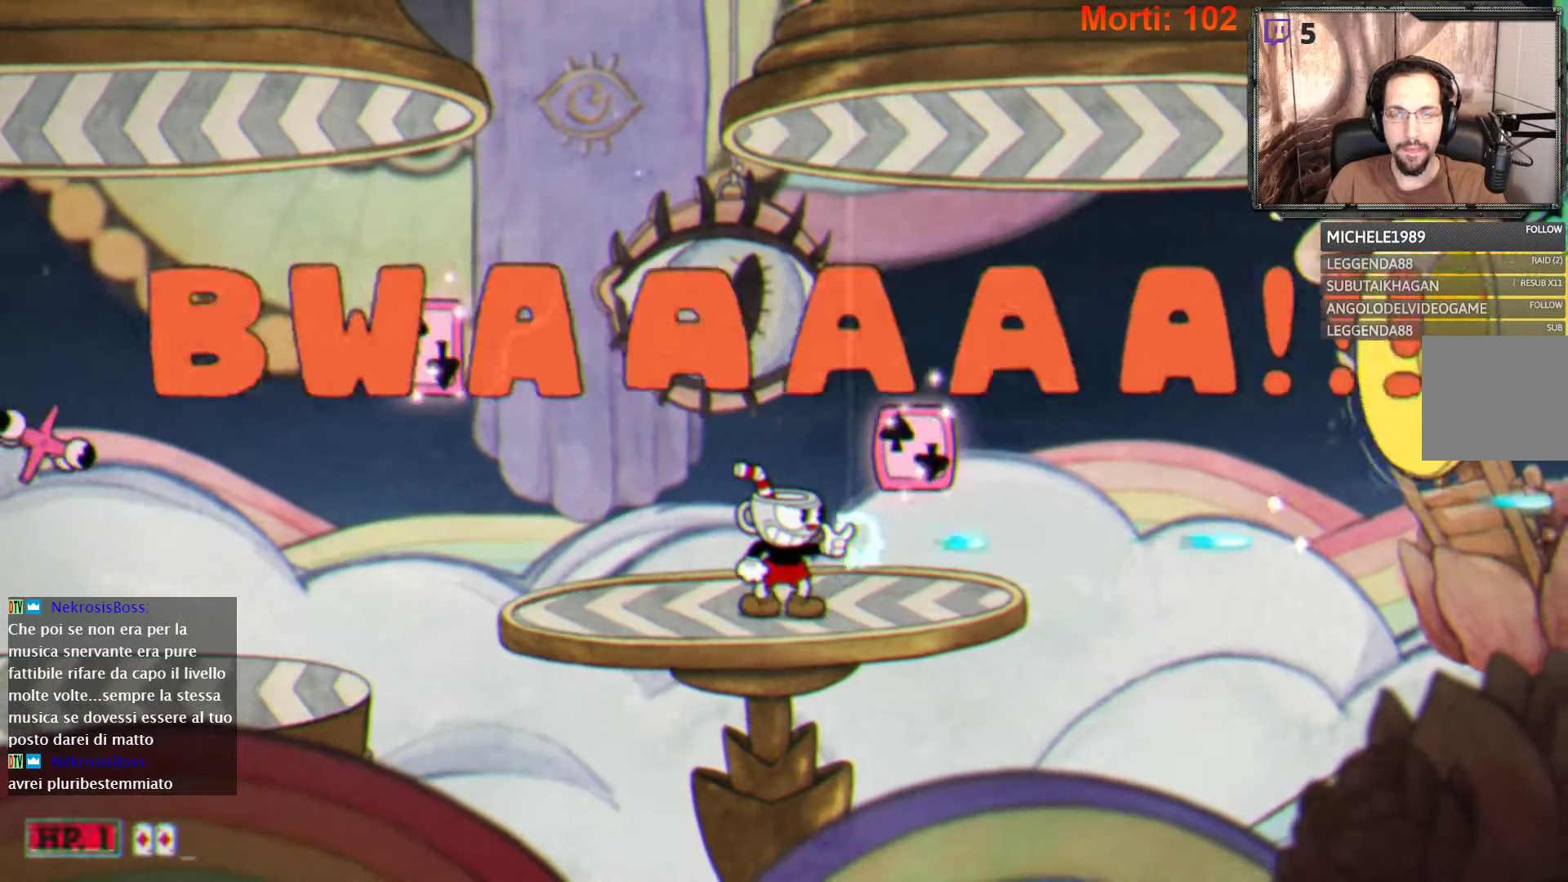
{"buttons": ["L2"], "left_stick": "center", "right_stick": "center", "events": [[167, "left_stick", "right"], [333, "left_stick", "center"]]}
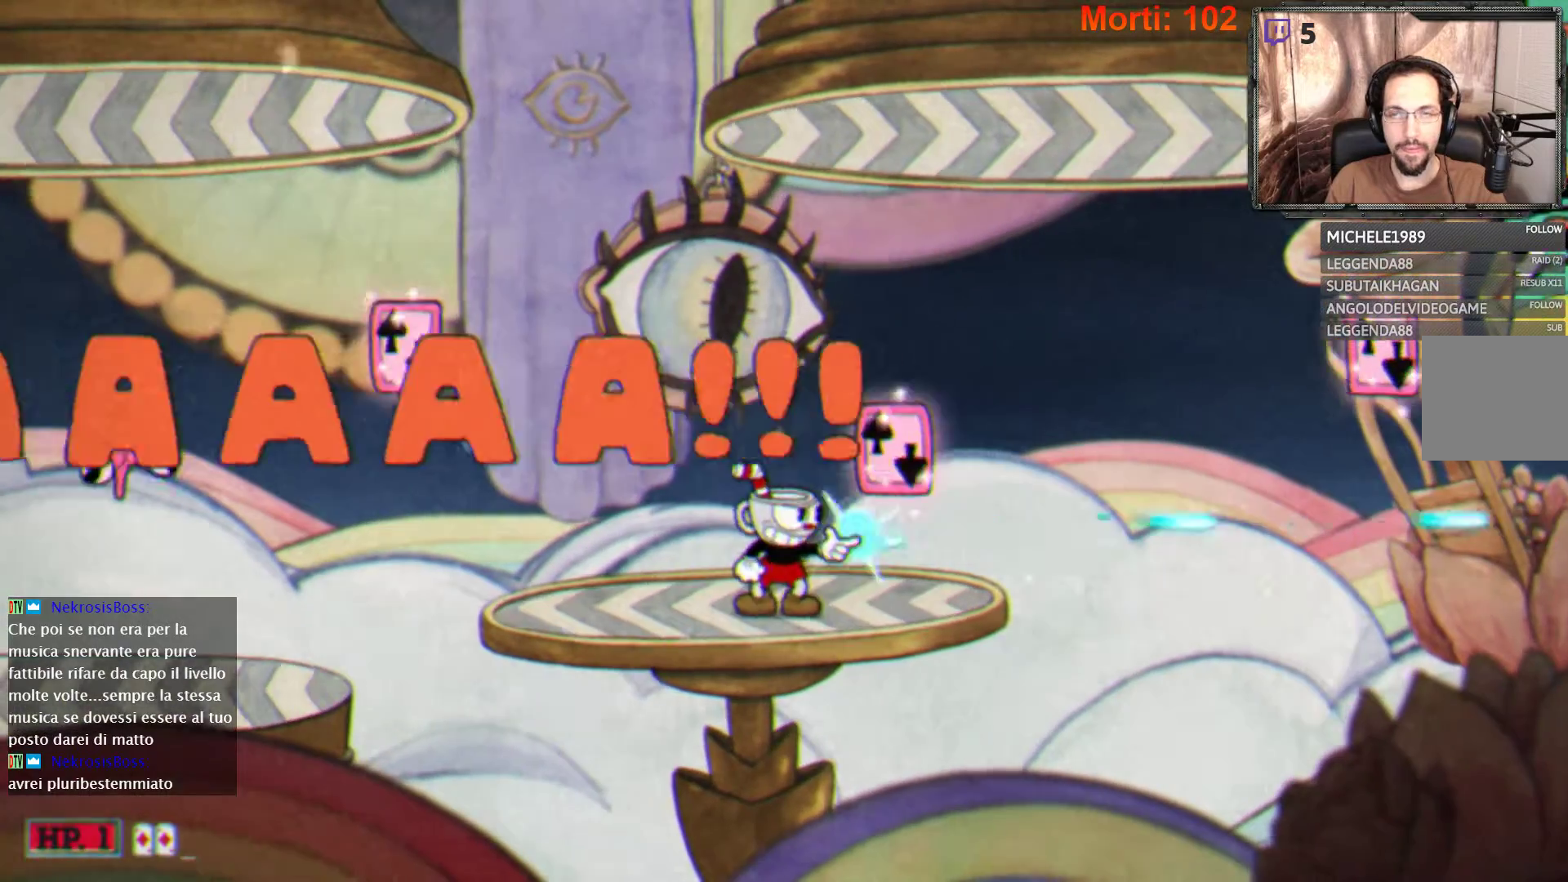
{"buttons": ["L2"], "left_stick": "center", "right_stick": "center", "events": [[33, "left_stick", "right"], [200, "A", "down"], [200, "left_stick", "center"], [433, "A", "up"]]}
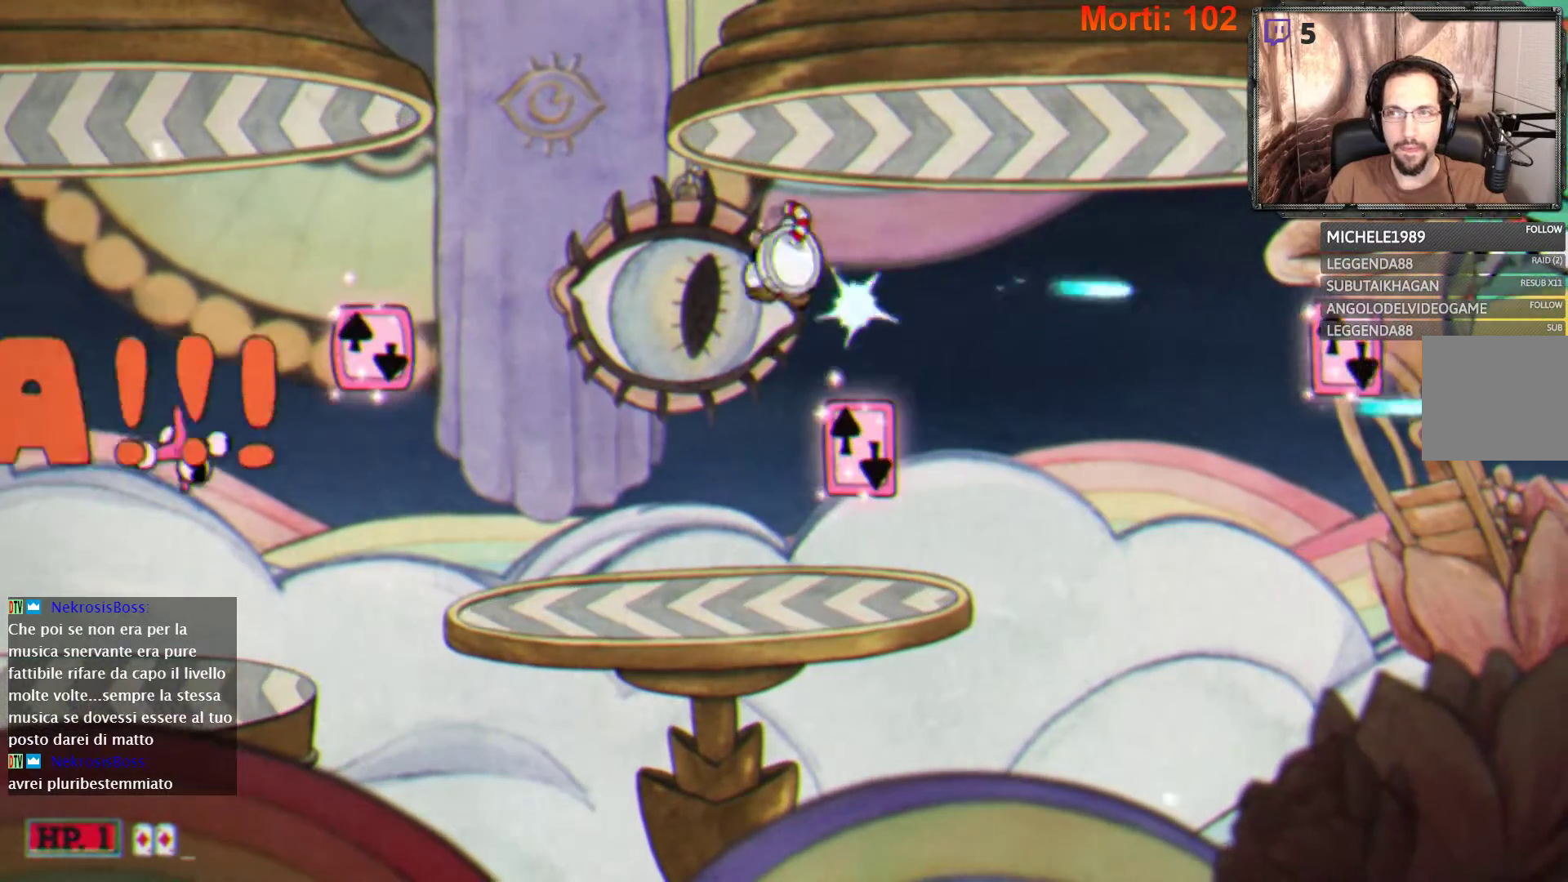
{"buttons": ["A", "L2"], "left_stick": "center", "right_stick": "center", "events": [[333, "A", "down"]]}
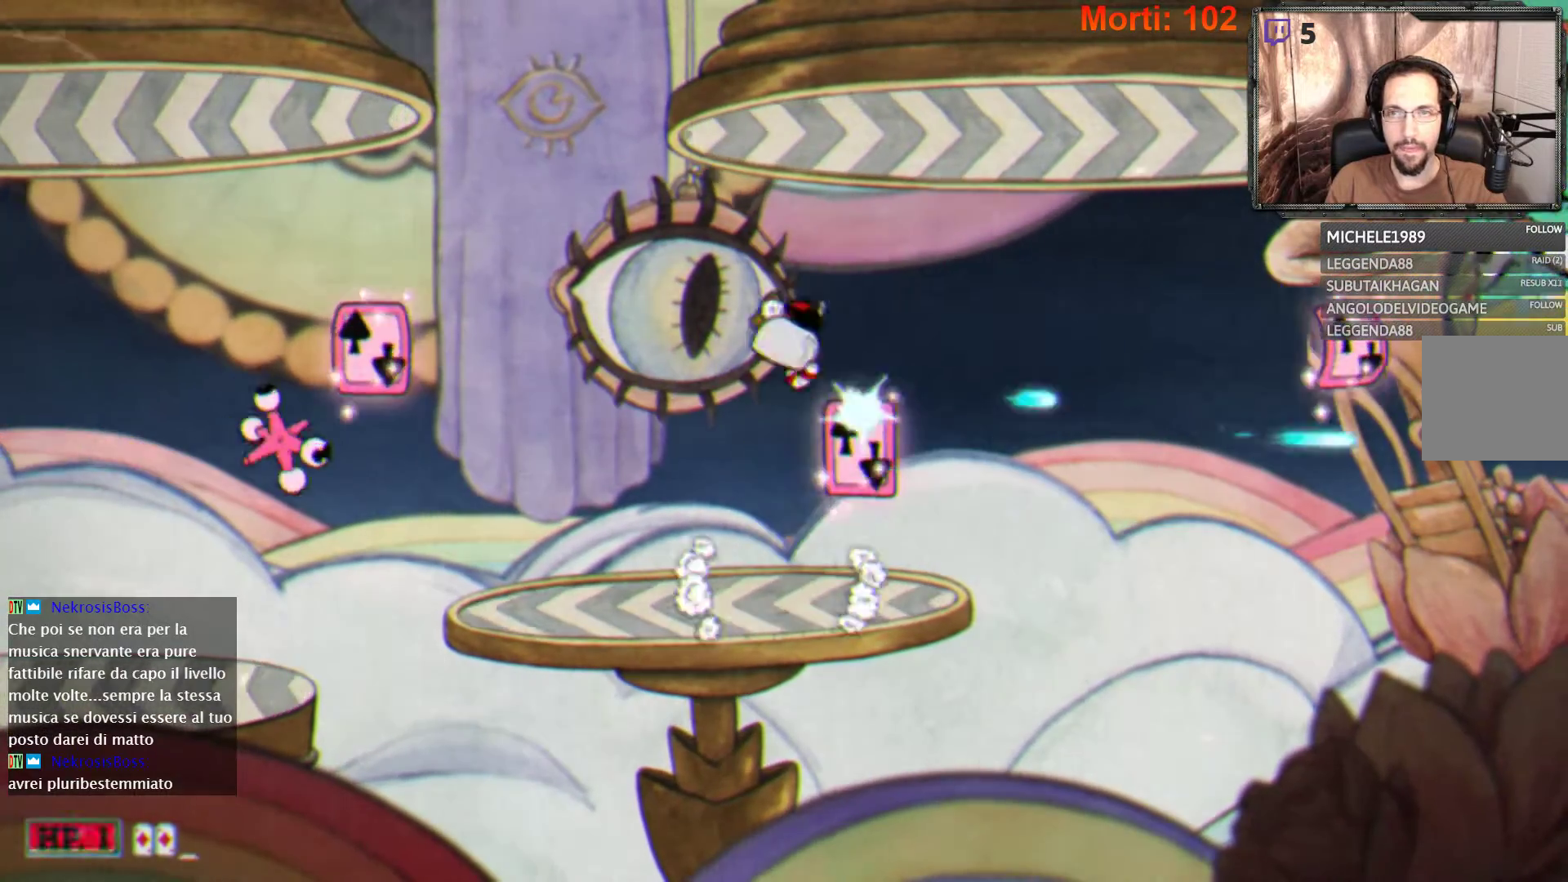
{"buttons": ["L2"], "left_stick": "center", "right_stick": "center", "events": [[167, "A", "up"]]}
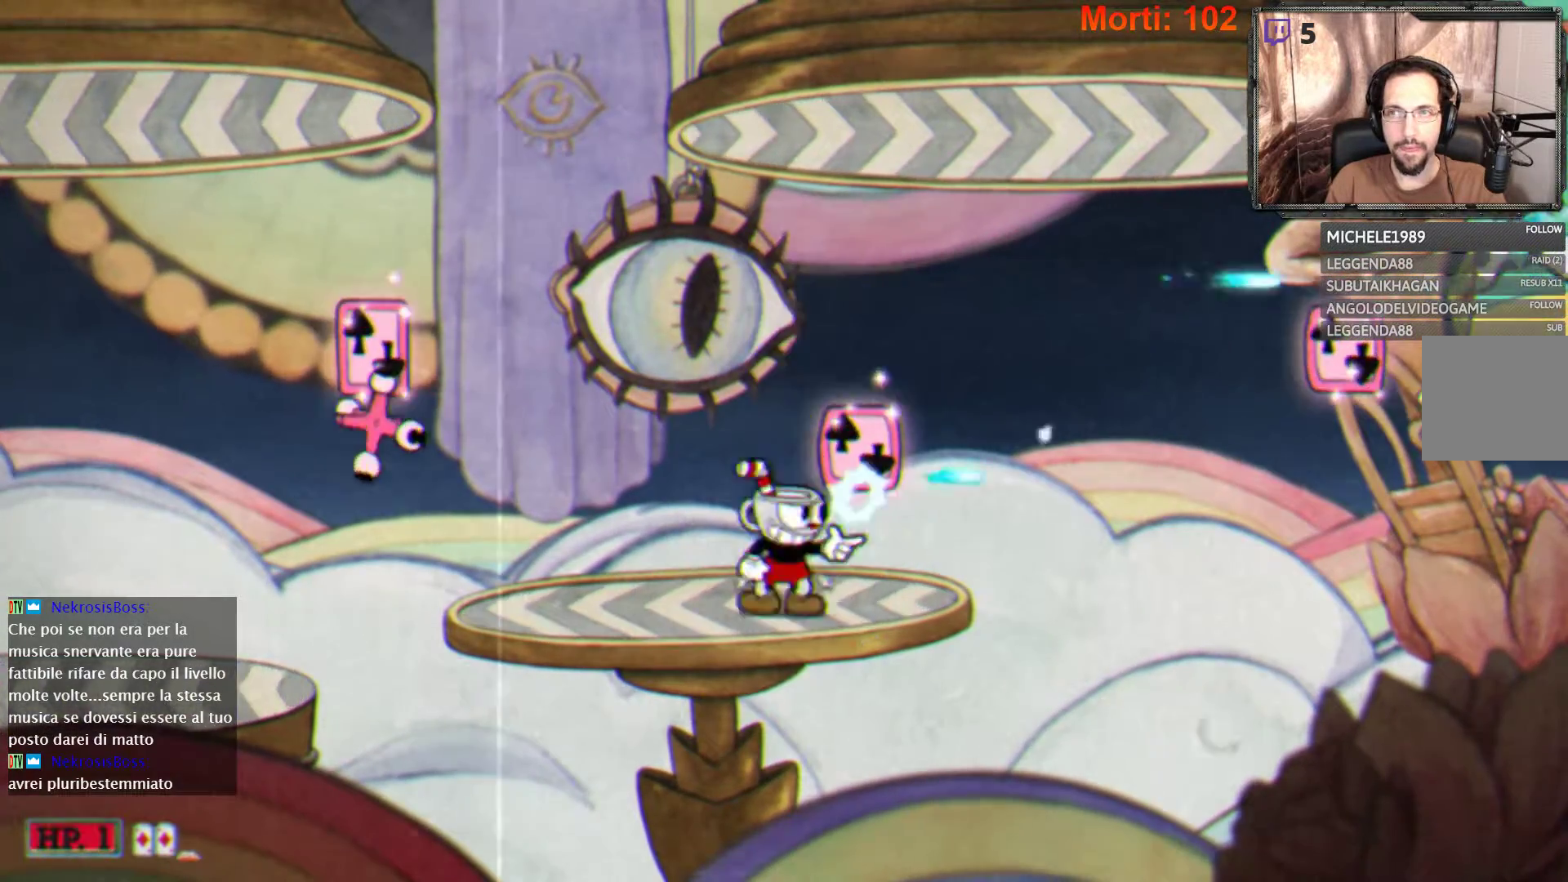
{"buttons": ["L2"], "left_stick": "center", "right_stick": "center", "events": [[33, "A", "down"], [333, "A", "up"]]}
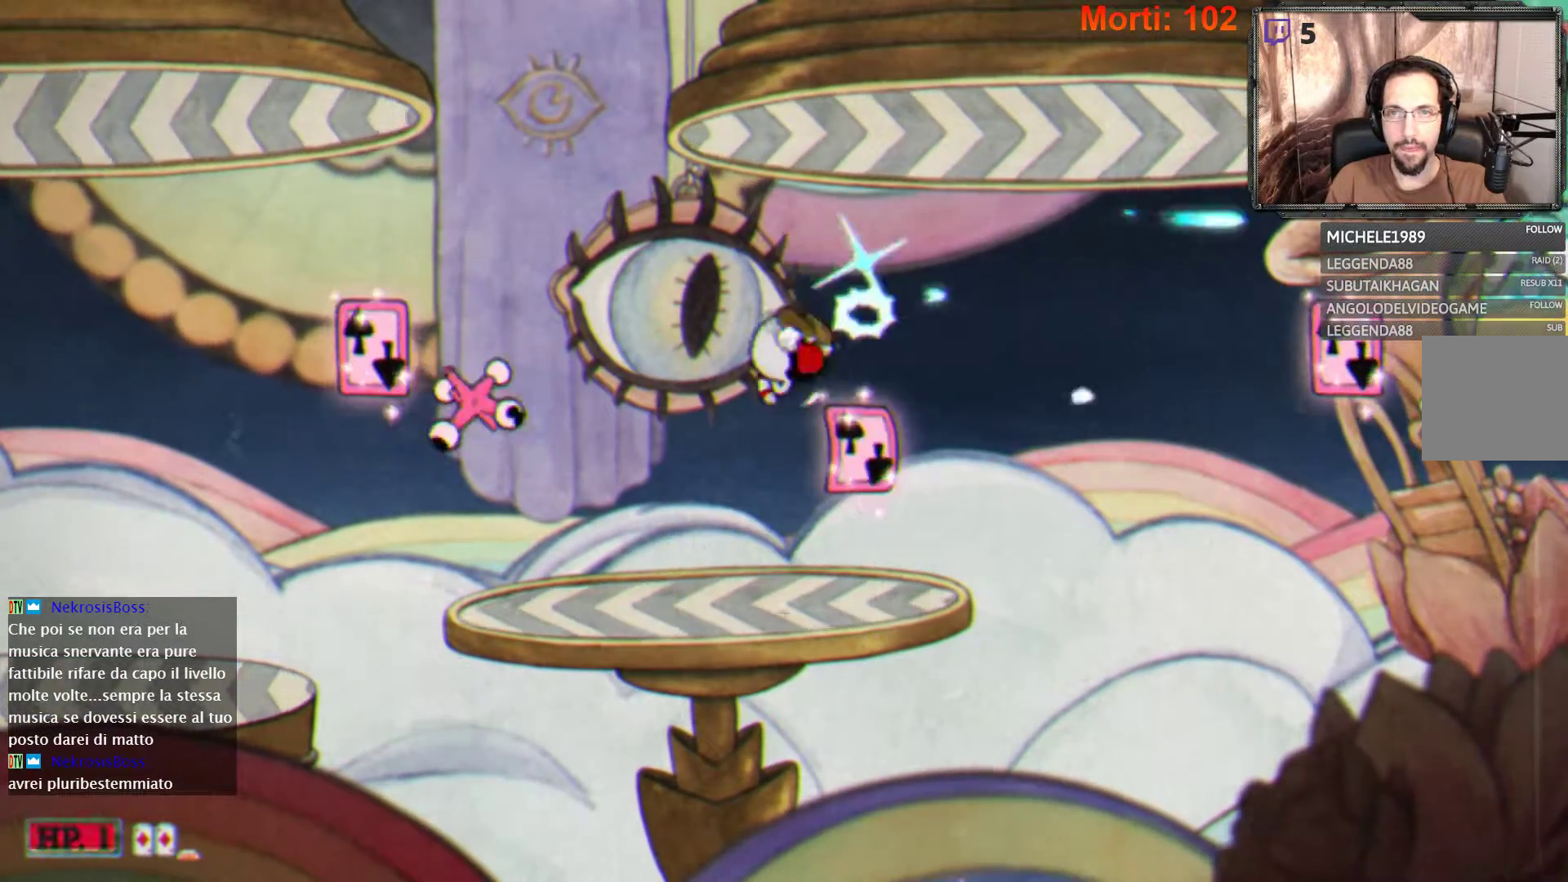
{"buttons": ["L2"], "left_stick": "right", "right_stick": "center", "events": [[233, "left_stick", "left"], [333, "left_stick", "center"], [500, "left_stick", "right"]]}
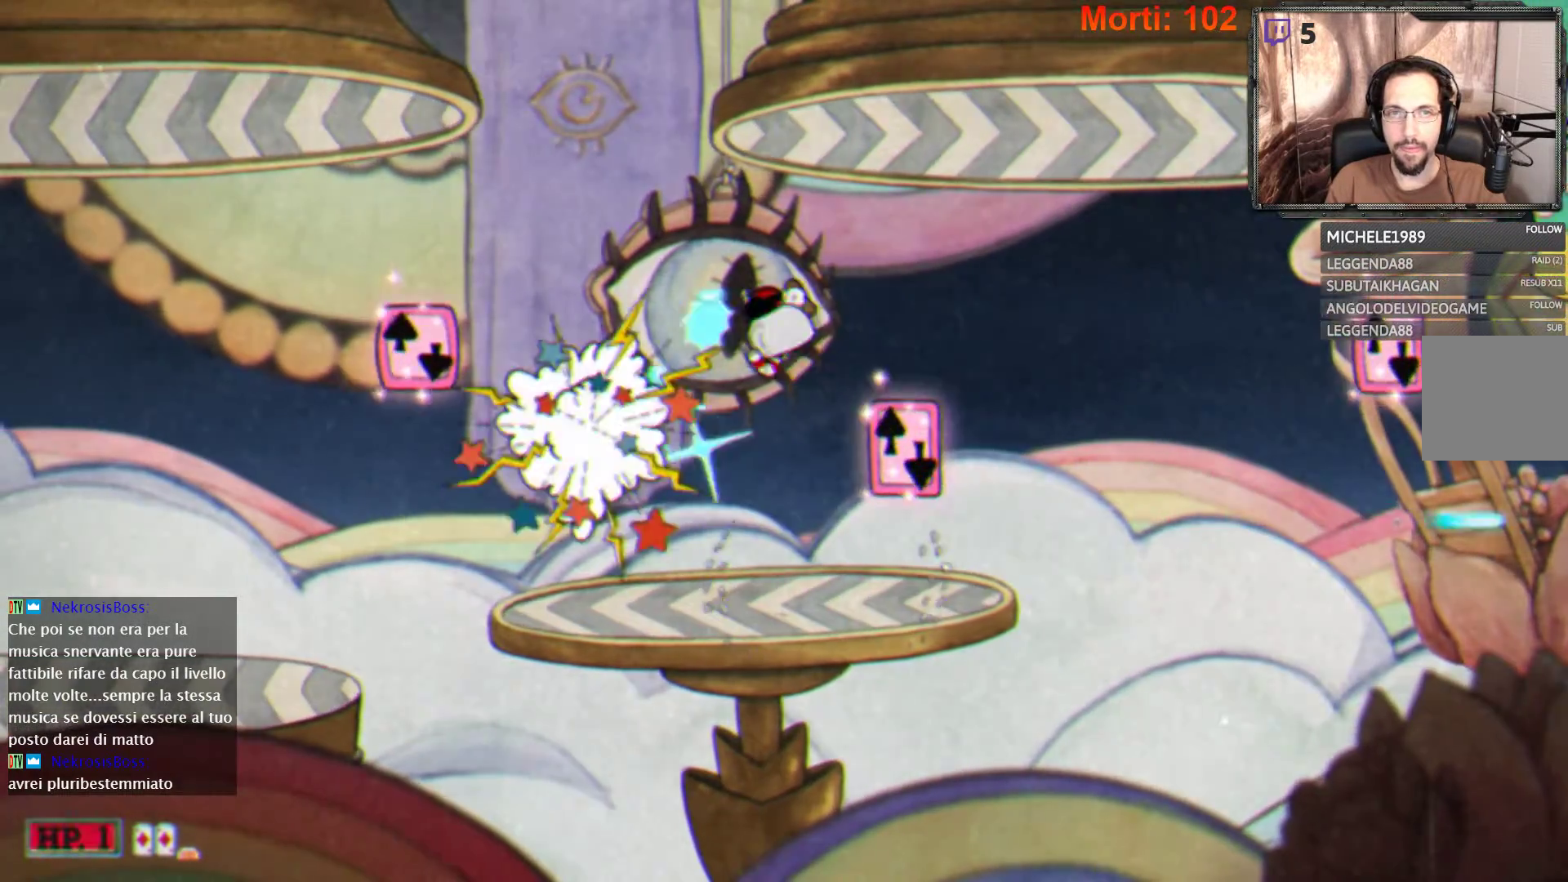
{"buttons": ["L2"], "left_stick": "center", "right_stick": "center", "events": [[267, "left_stick", "center"]]}
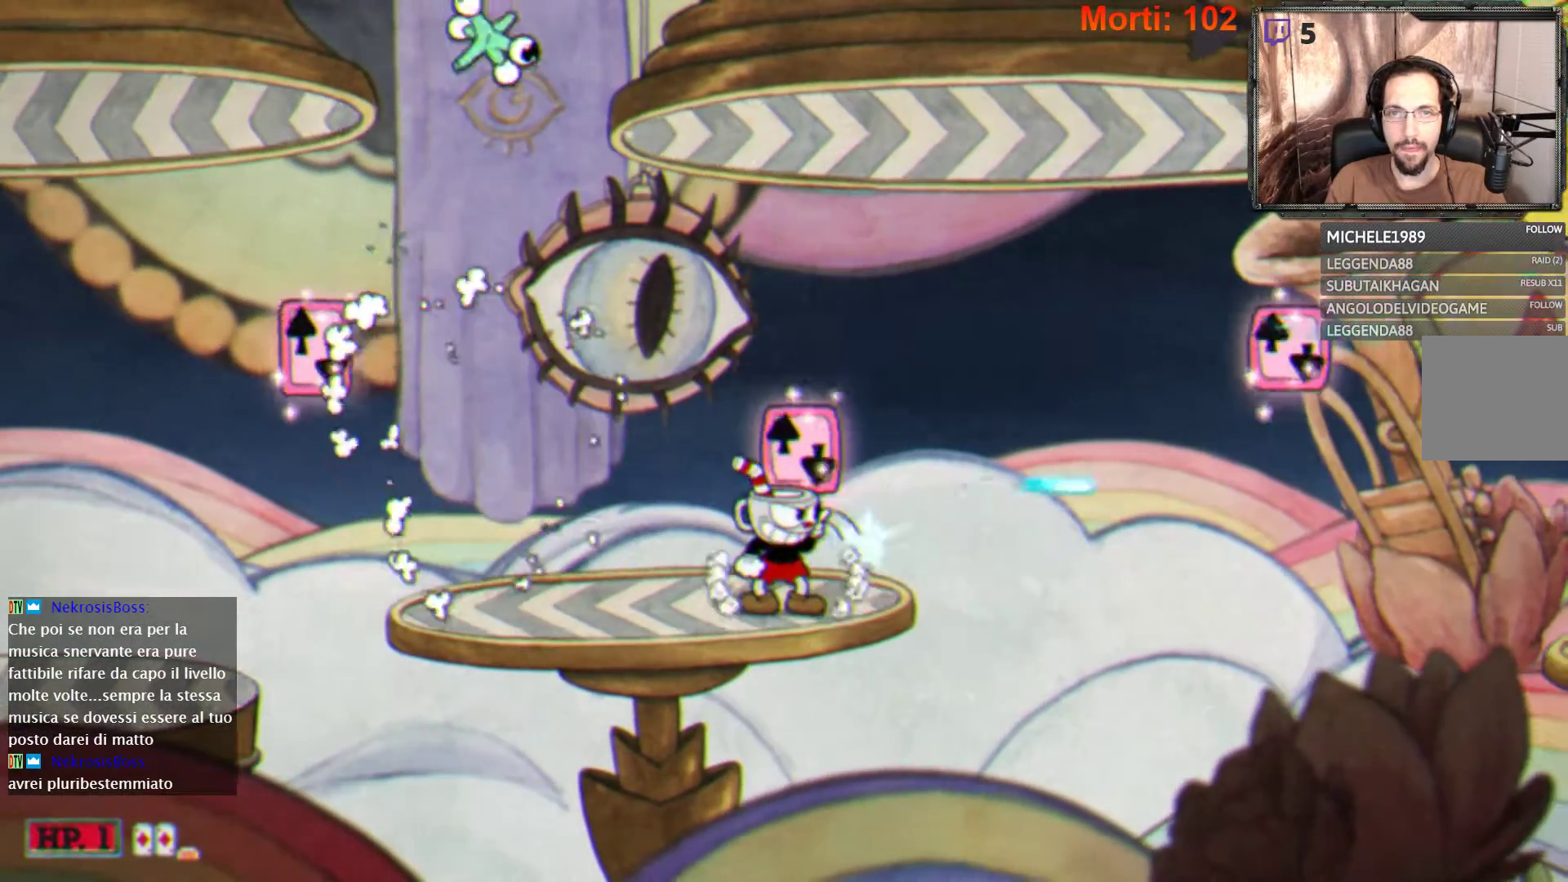
{"buttons": ["L2"], "left_stick": "right", "right_stick": "center", "events": [[500, "left_stick", "right"]]}
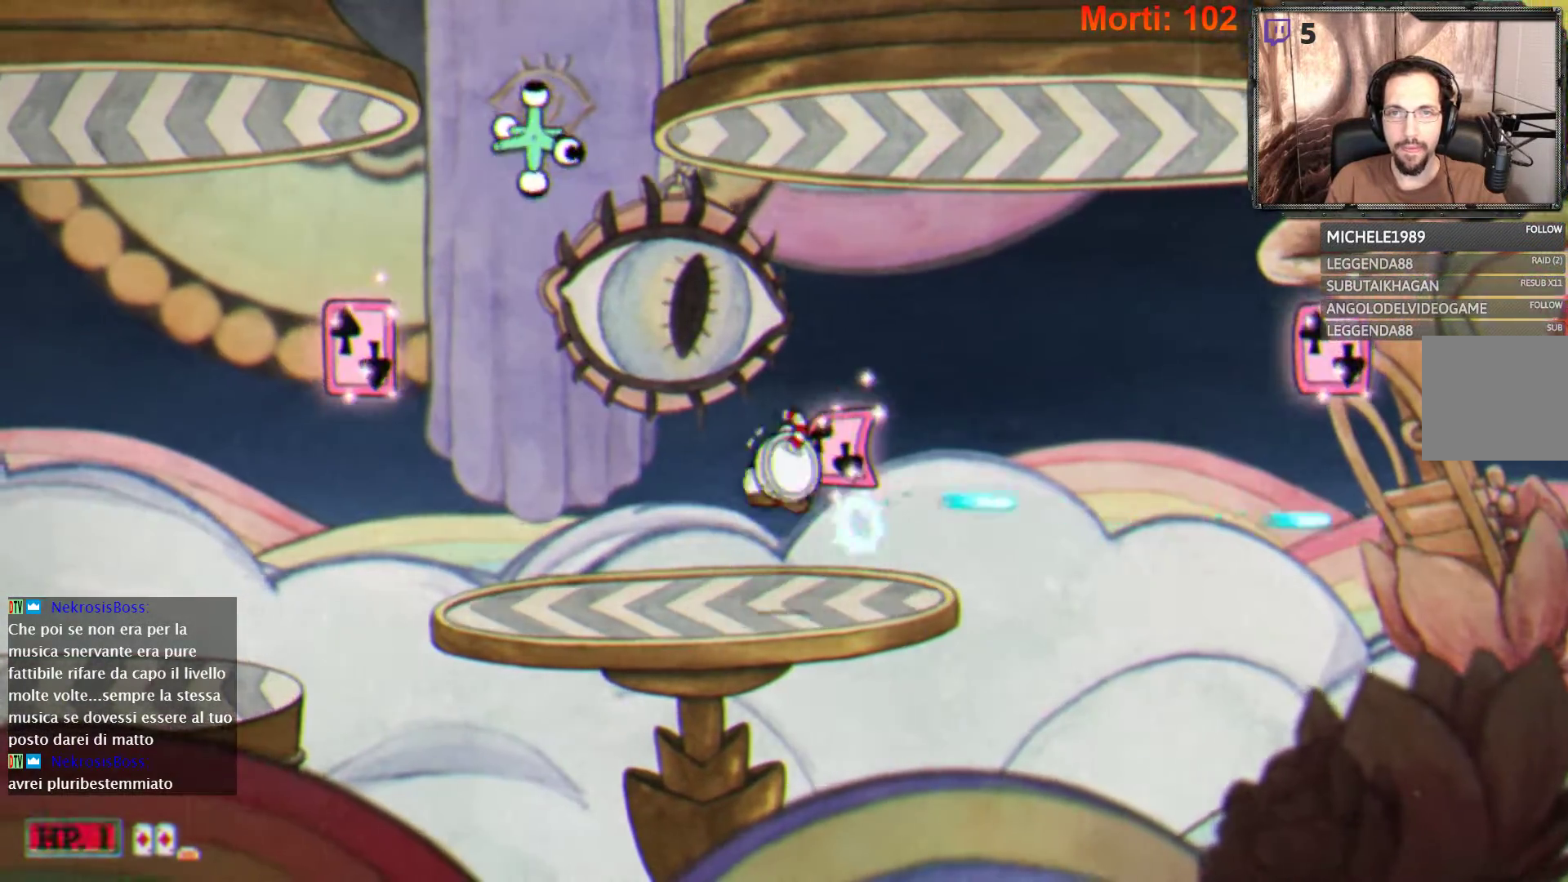
{"buttons": ["L2"], "left_stick": "right", "right_stick": "center", "events": [[133, "A", "down"], [200, "A", "up"]]}
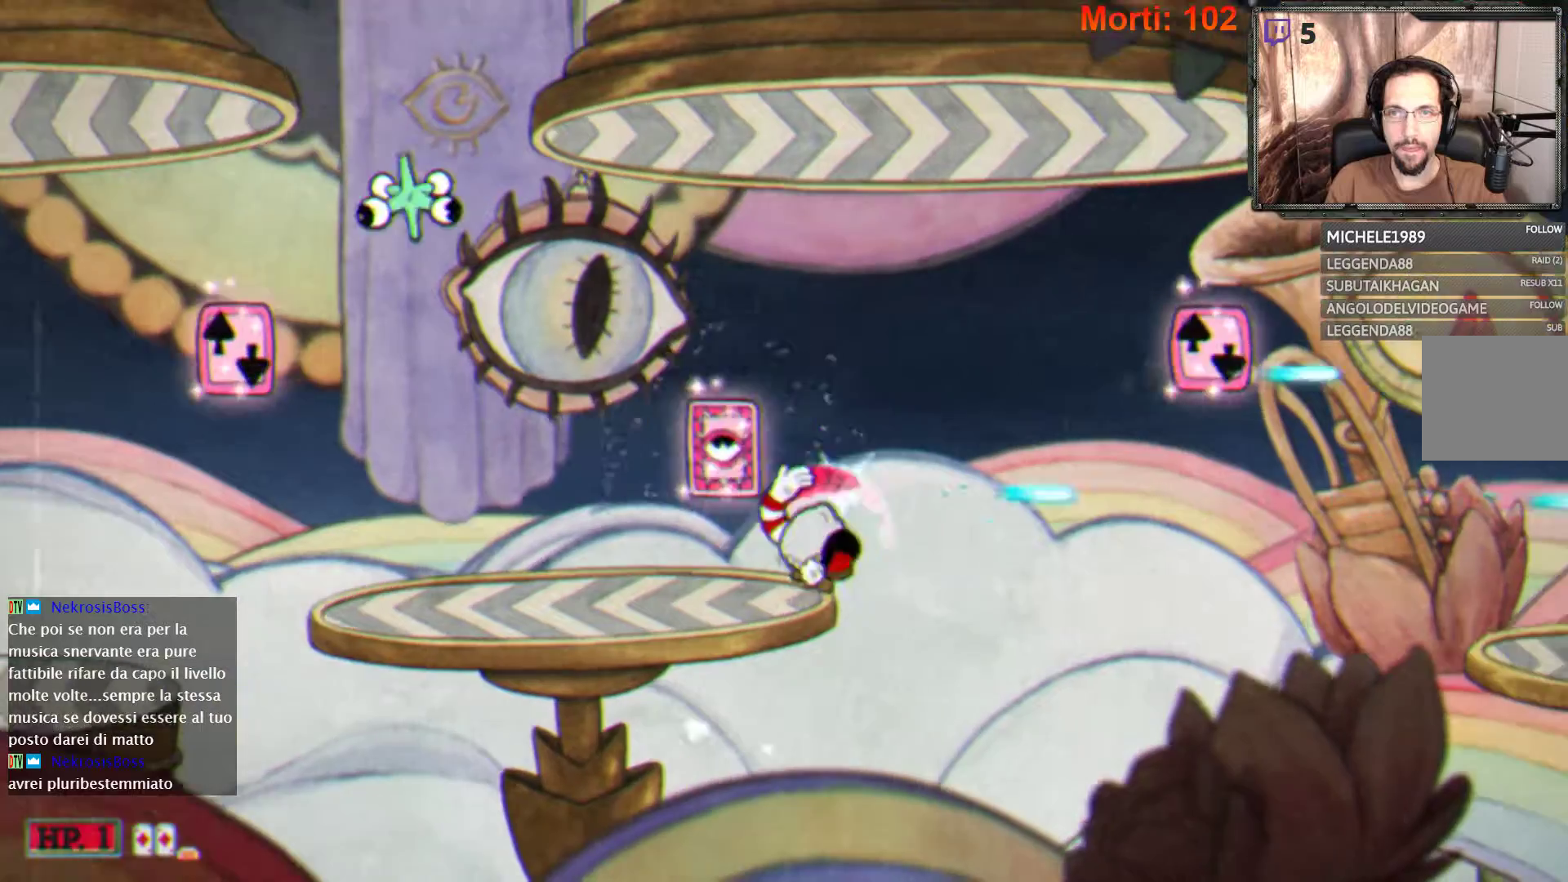
{"buttons": ["L2"], "left_stick": "right", "right_stick": "center", "events": []}
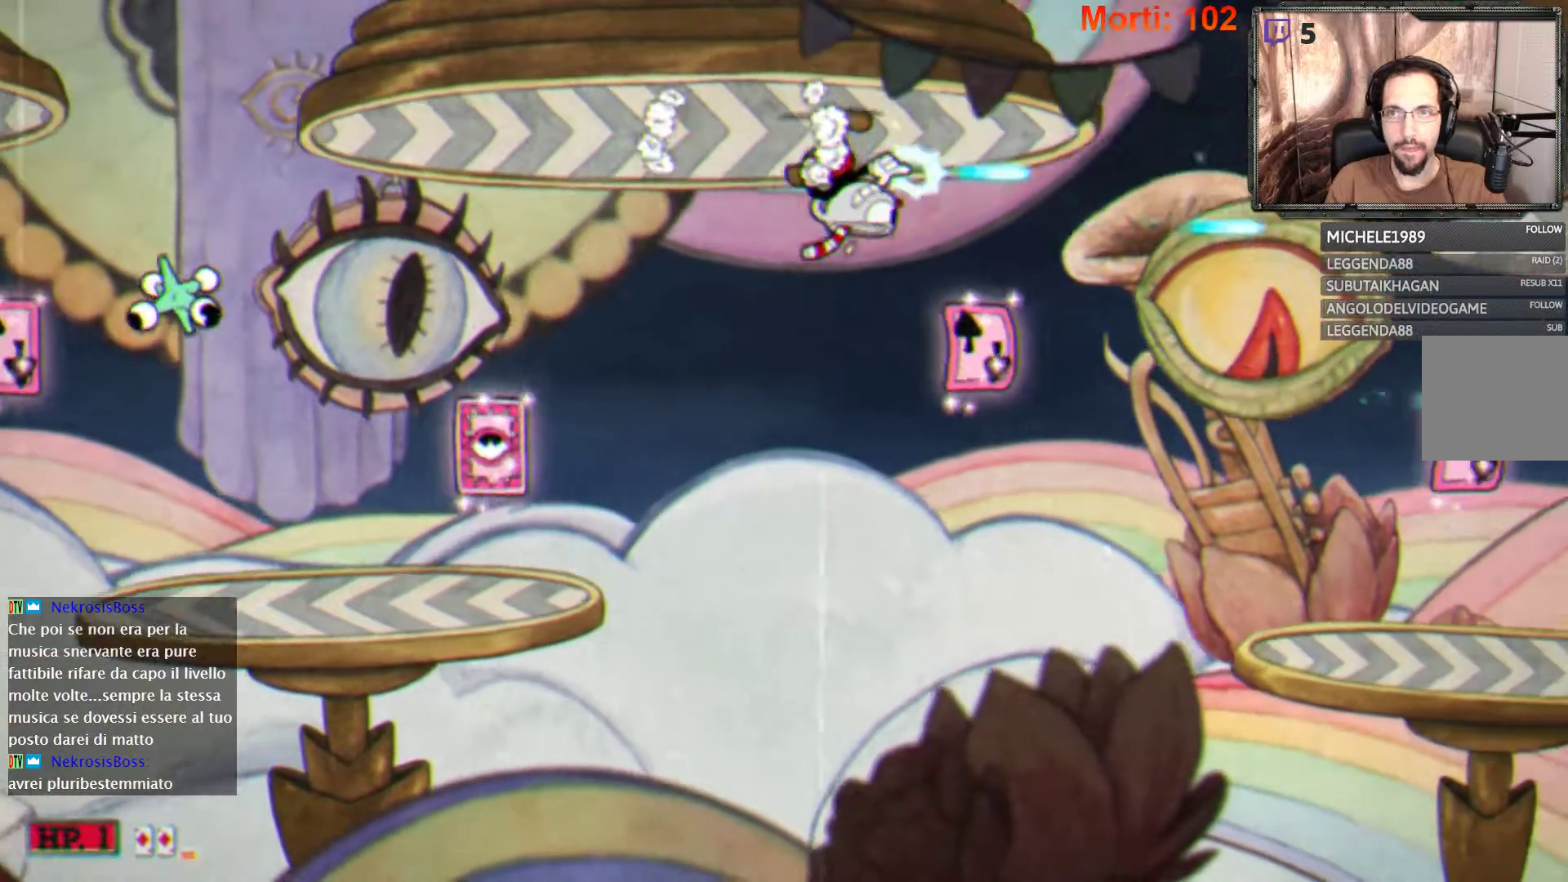
{"buttons": ["A", "L2"], "left_stick": "right", "right_stick": "center", "events": [[167, "A", "down"], [400, "A", "up"], [433, "A", "down"]]}
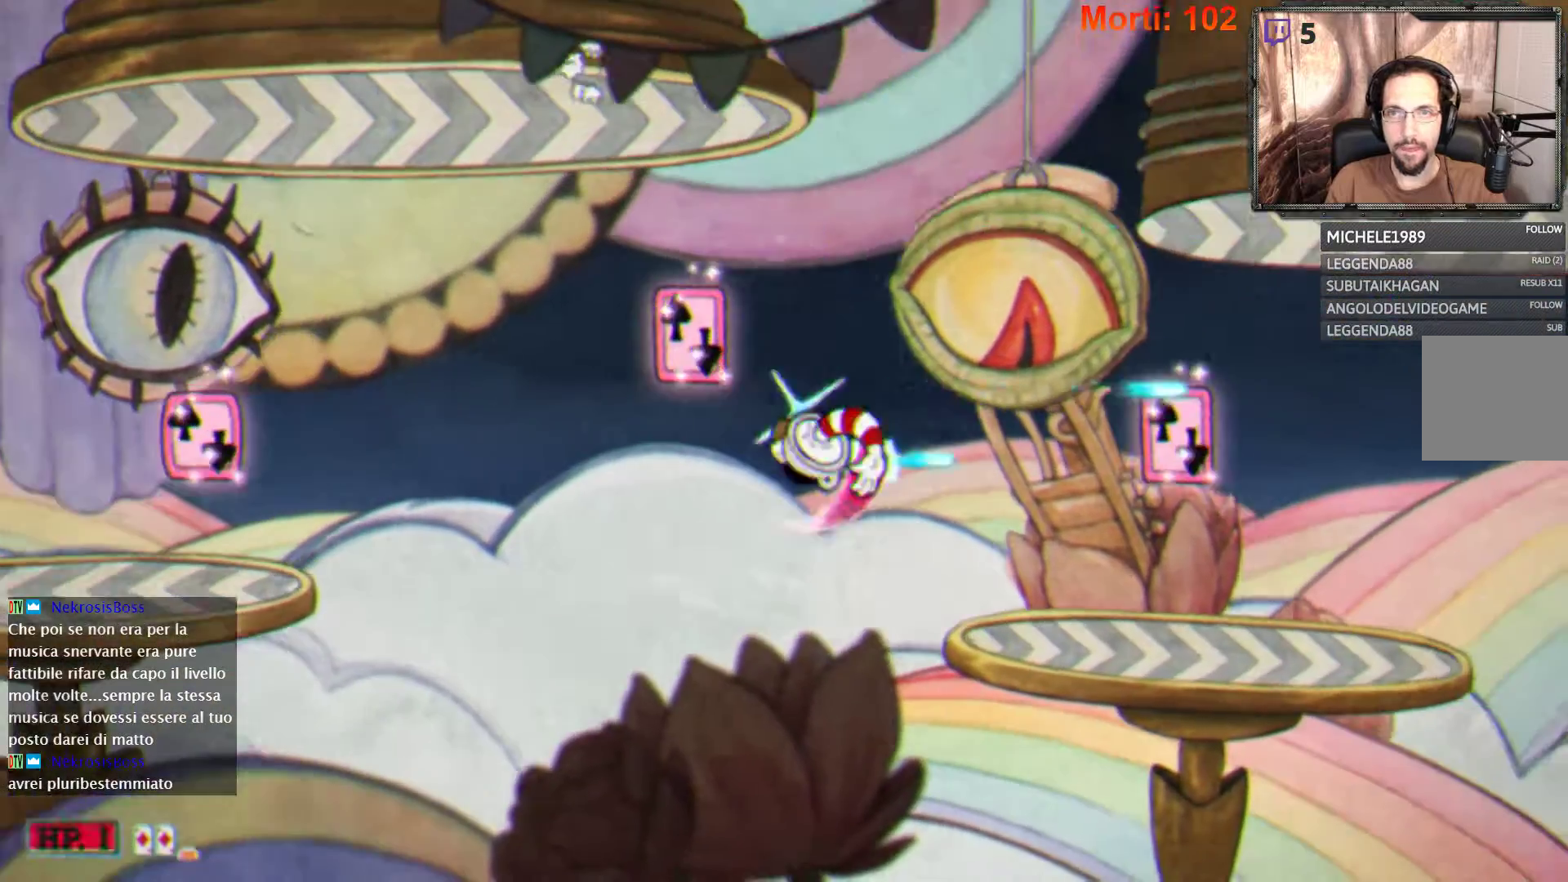
{"buttons": ["L2"], "left_stick": "right", "right_stick": "center", "events": [[33, "A", "up"]]}
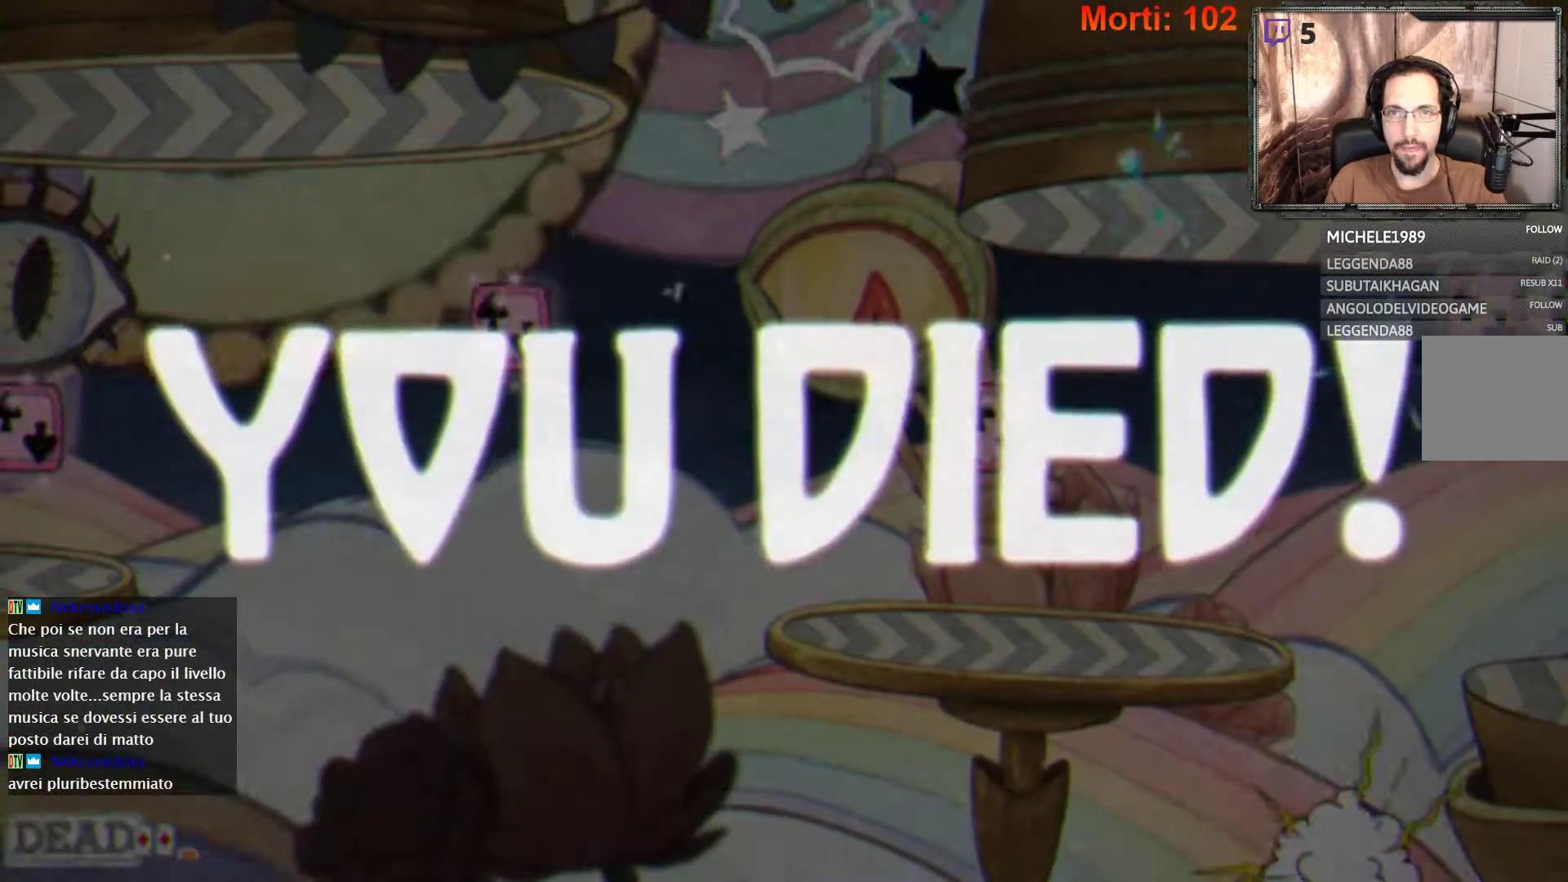
{"buttons": [], "left_stick": "center", "right_stick": "center", "events": [[300, "left_stick", "center"], [333, "L2", "up"]]}